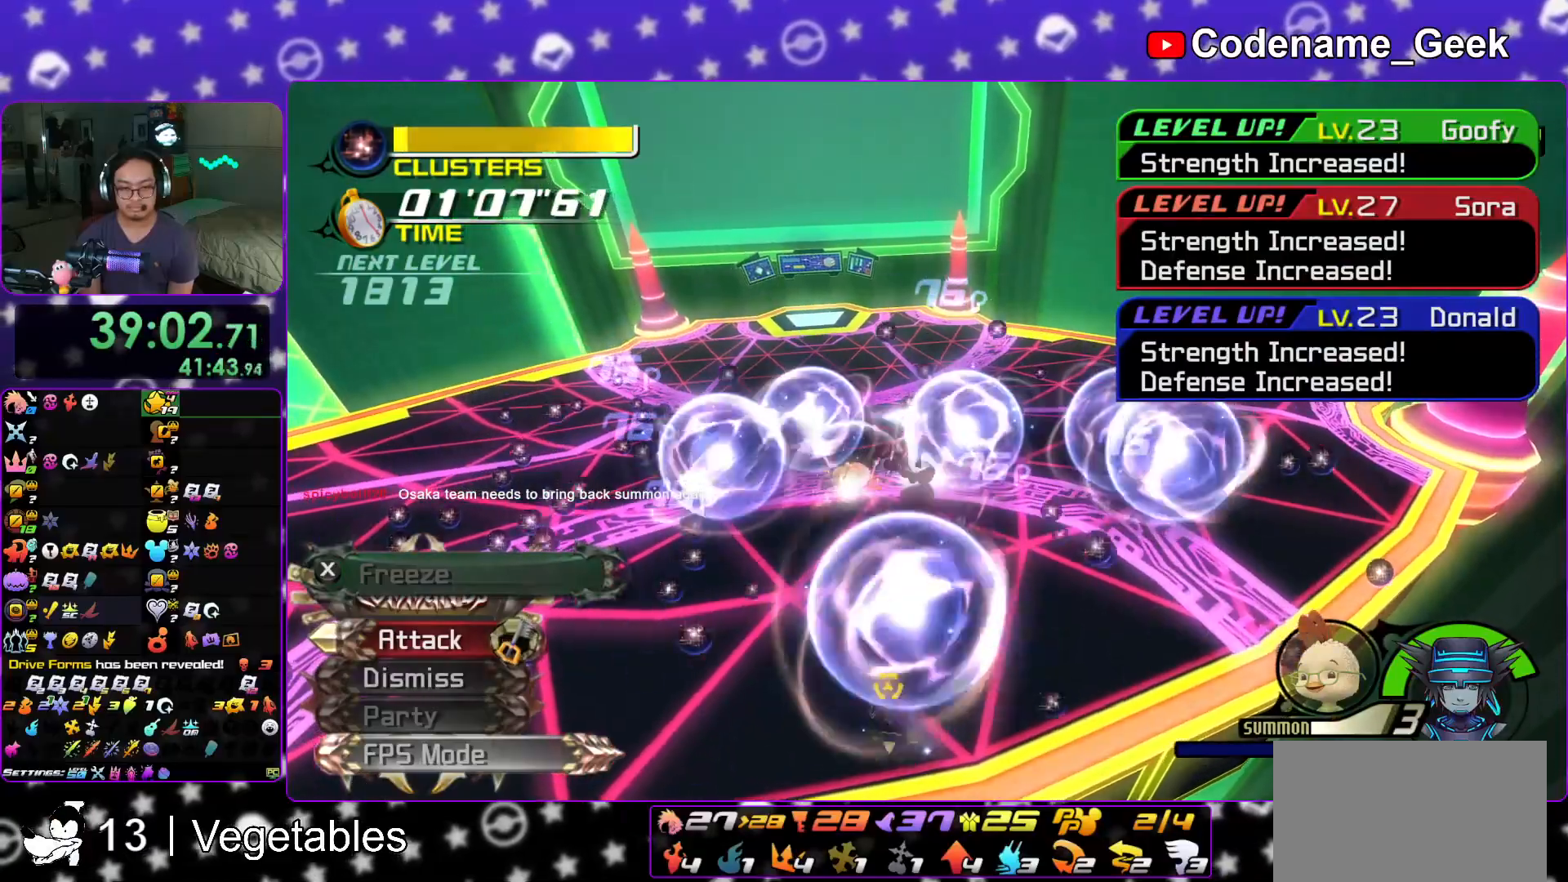
Gameplay with a controller (Nintendo layout); each line is a JSON object with the inputs held at the frame after it. "events" lists button and stick changes between this image and that frame as [ms after this image, input, new state], when the widget could be followed in between. Not read: L3 R3.
{"buttons": [], "left_stick": "center", "right_stick": "down", "events": [[83, "A", "up"], [150, "A", "down"], [267, "A", "up"], [333, "A", "down"], [467, "A", "up"]]}
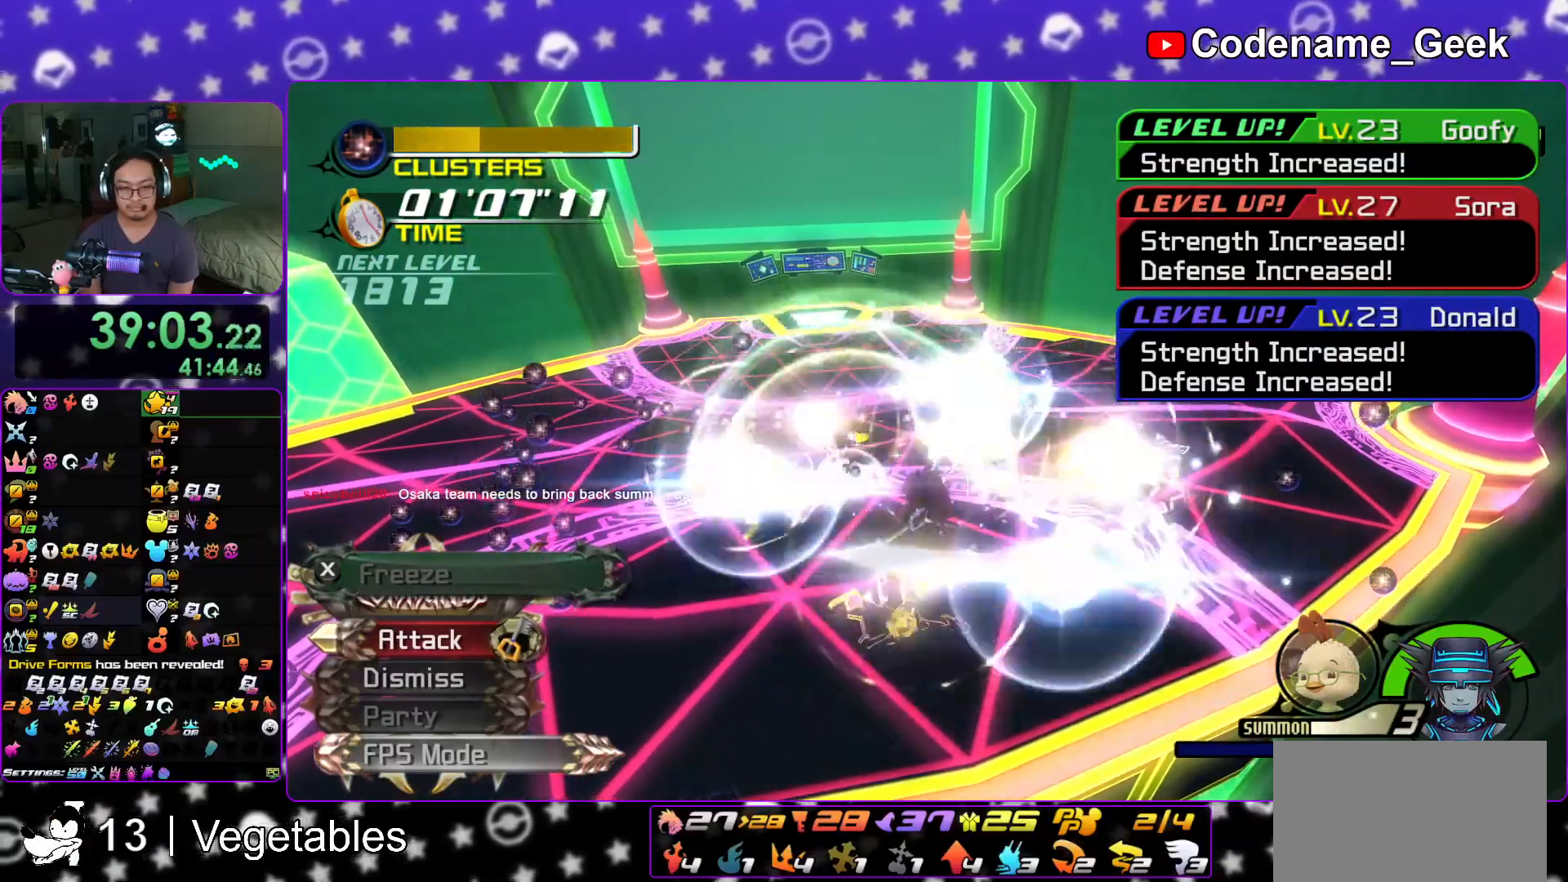
{"buttons": [], "left_stick": "center", "right_stick": "down", "events": []}
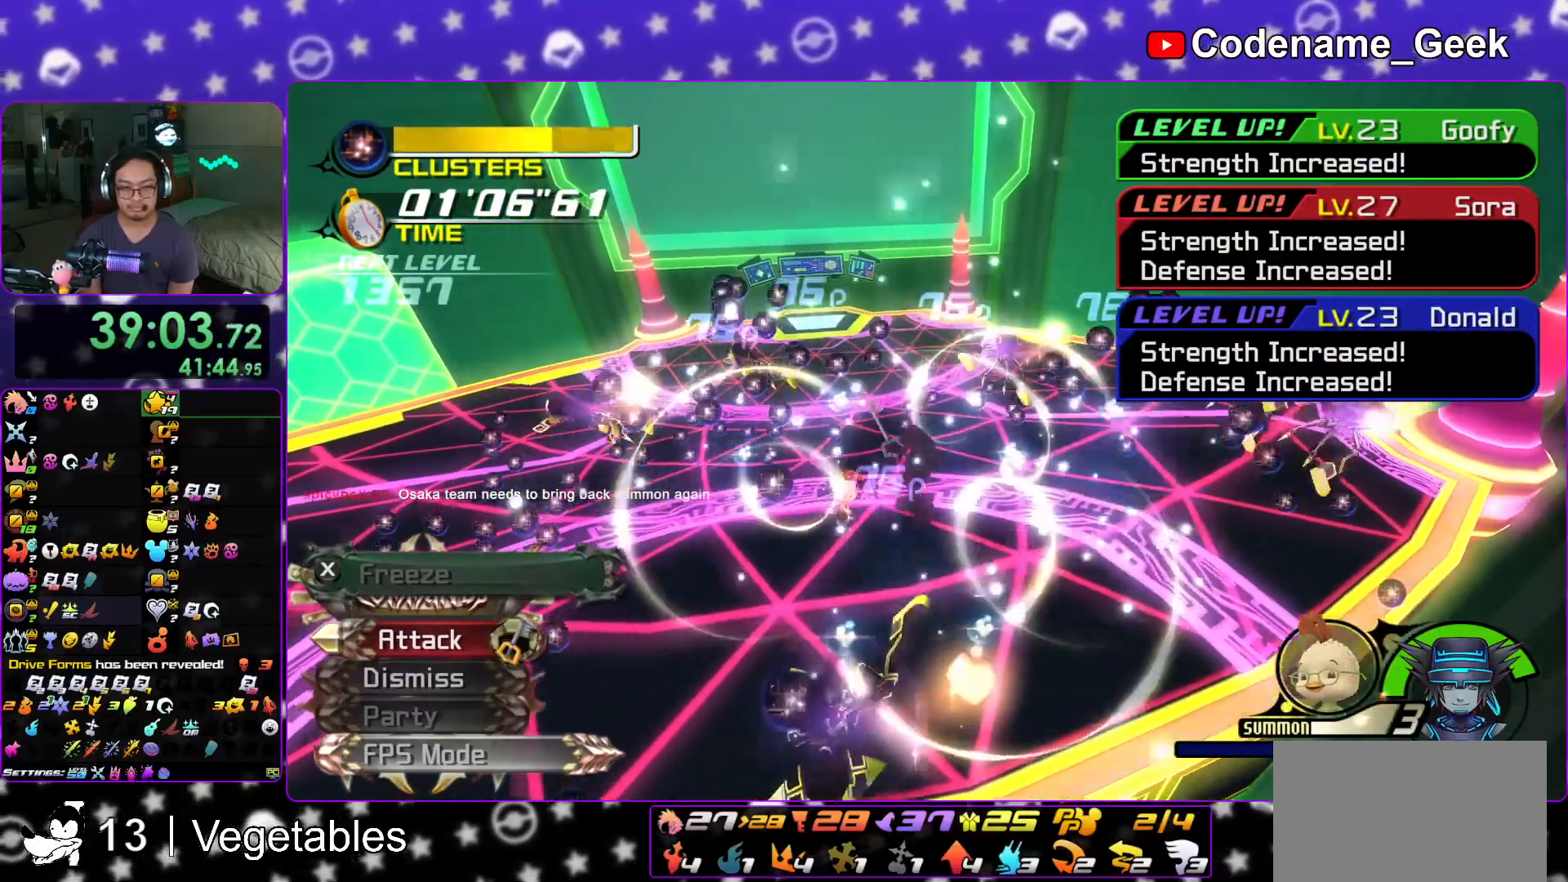
{"buttons": ["A"], "left_stick": "center", "right_stick": "down", "events": [[317, "A", "down"], [417, "A", "up"], [484, "A", "down"]]}
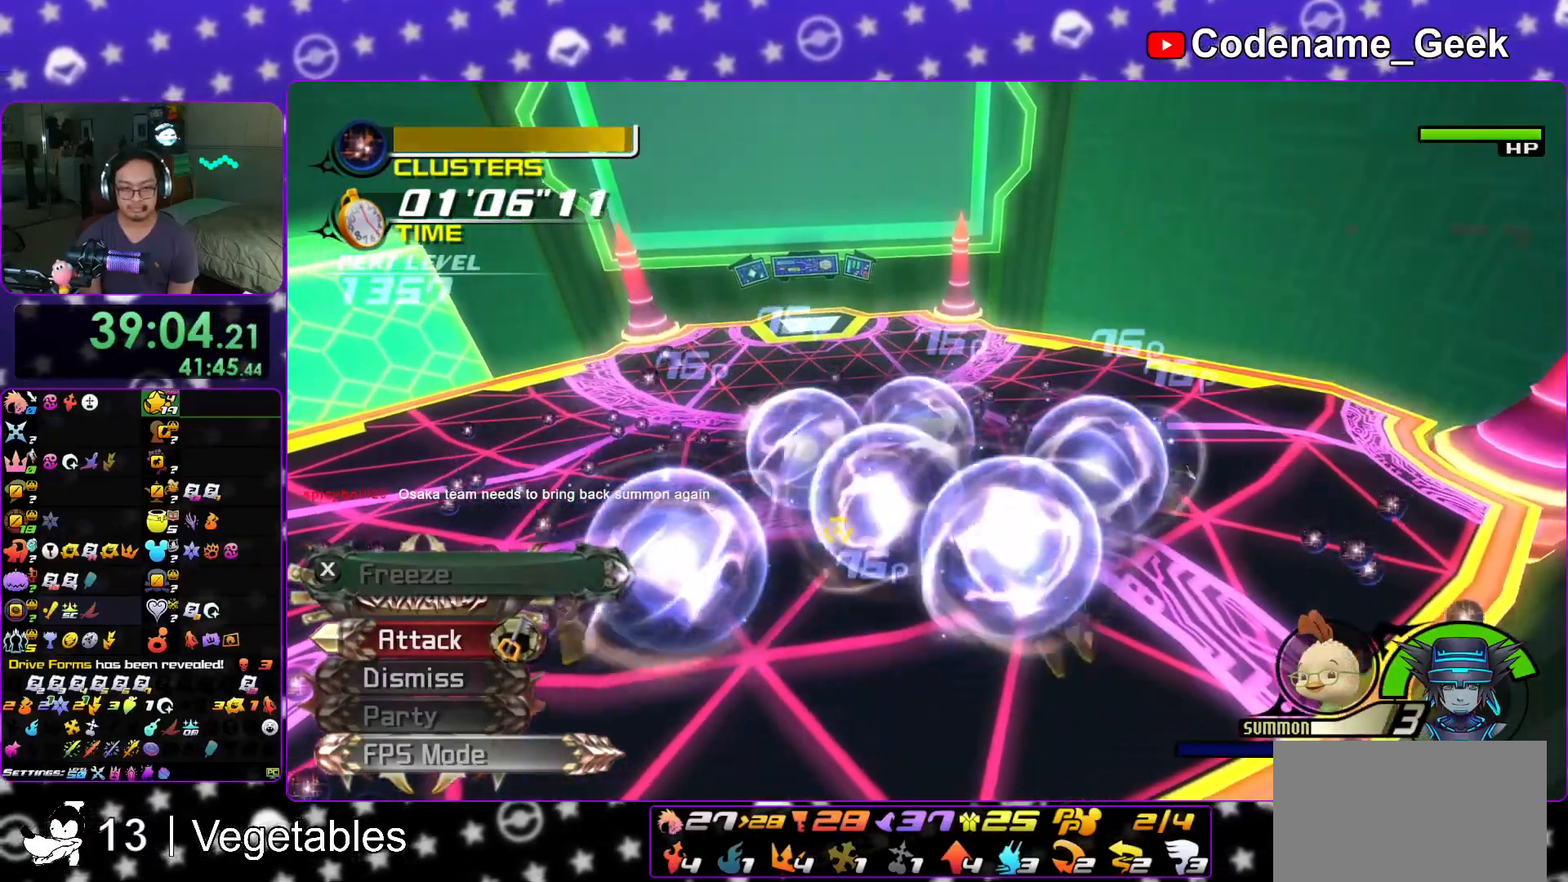
{"buttons": [], "left_stick": "center", "right_stick": "down", "events": [[117, "A", "up"], [184, "A", "down"], [301, "A", "up"], [351, "A", "down"], [501, "A", "up"]]}
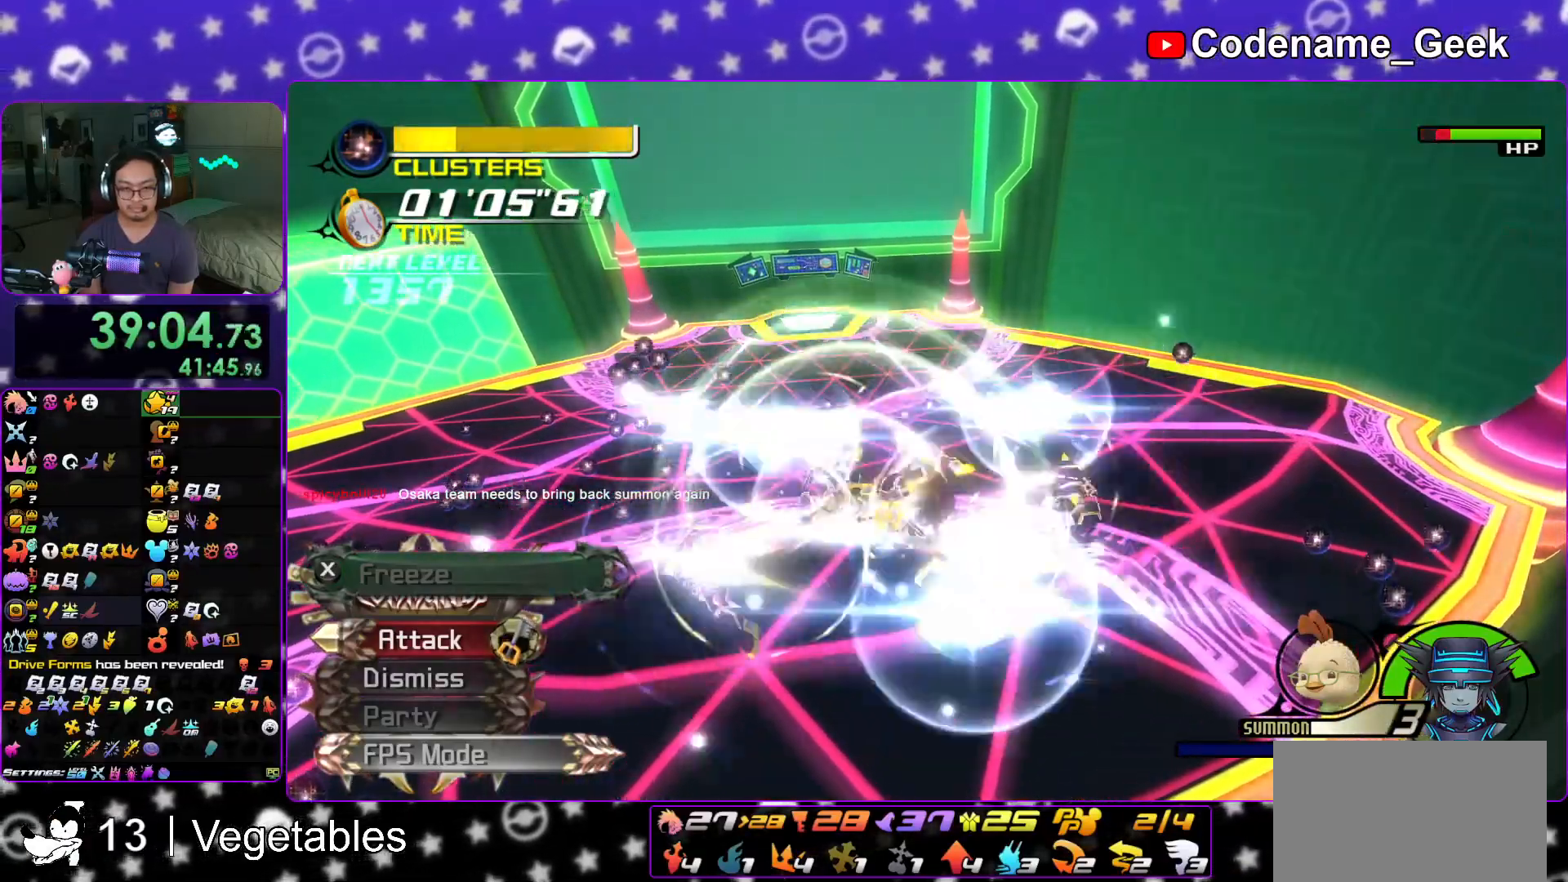
{"buttons": [], "left_stick": "center", "right_stick": "down", "events": [[33, "A", "down"], [200, "A", "up"]]}
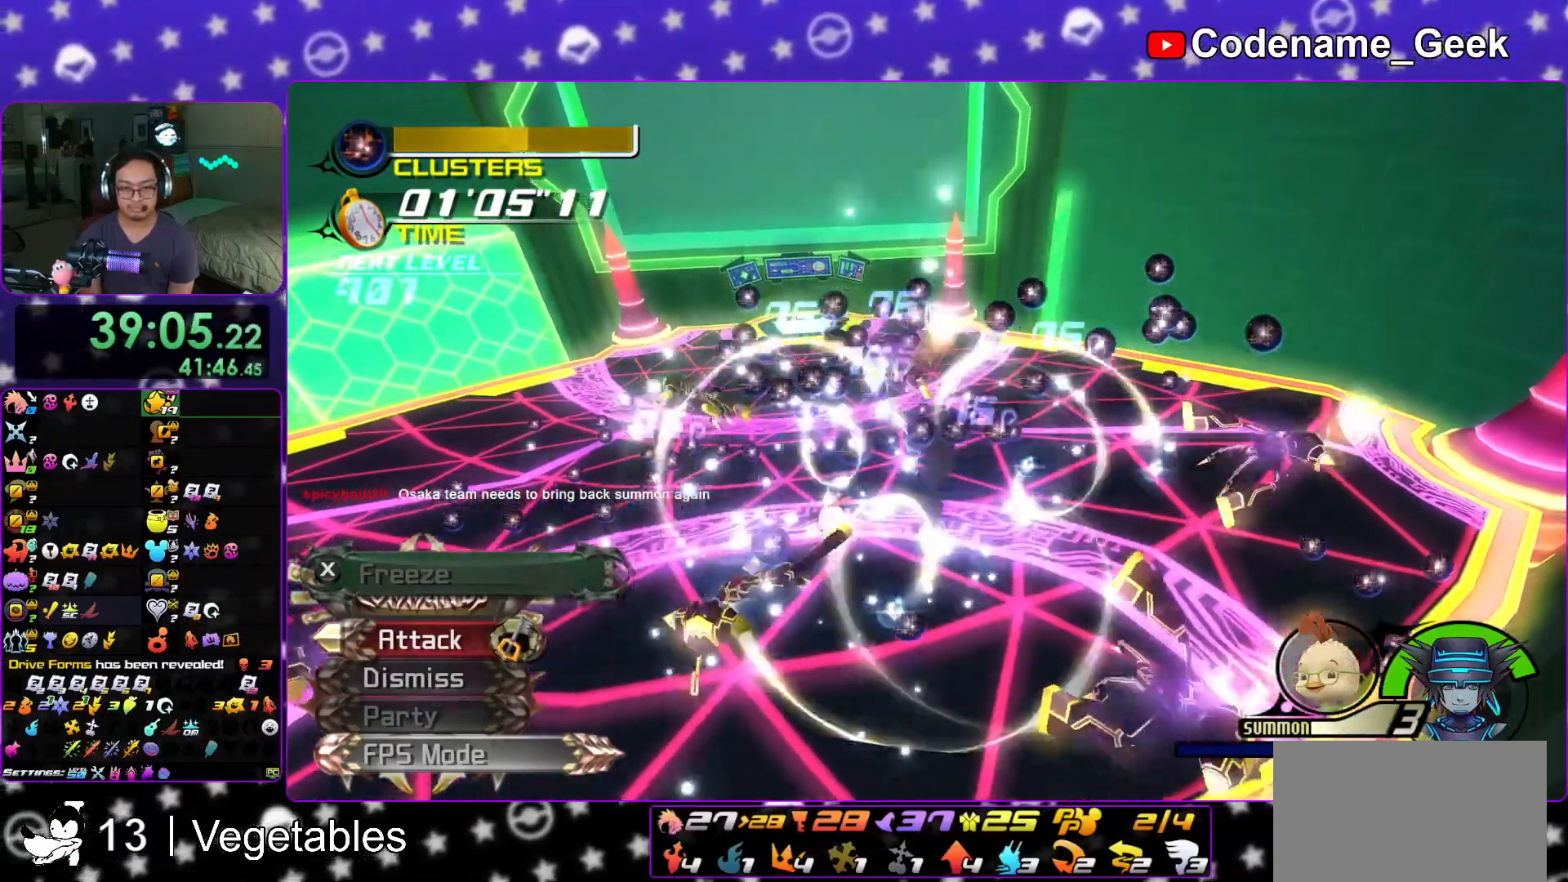
{"buttons": ["A"], "left_stick": "center", "right_stick": "down", "events": [[267, "A", "down"], [401, "A", "up"], [501, "A", "down"]]}
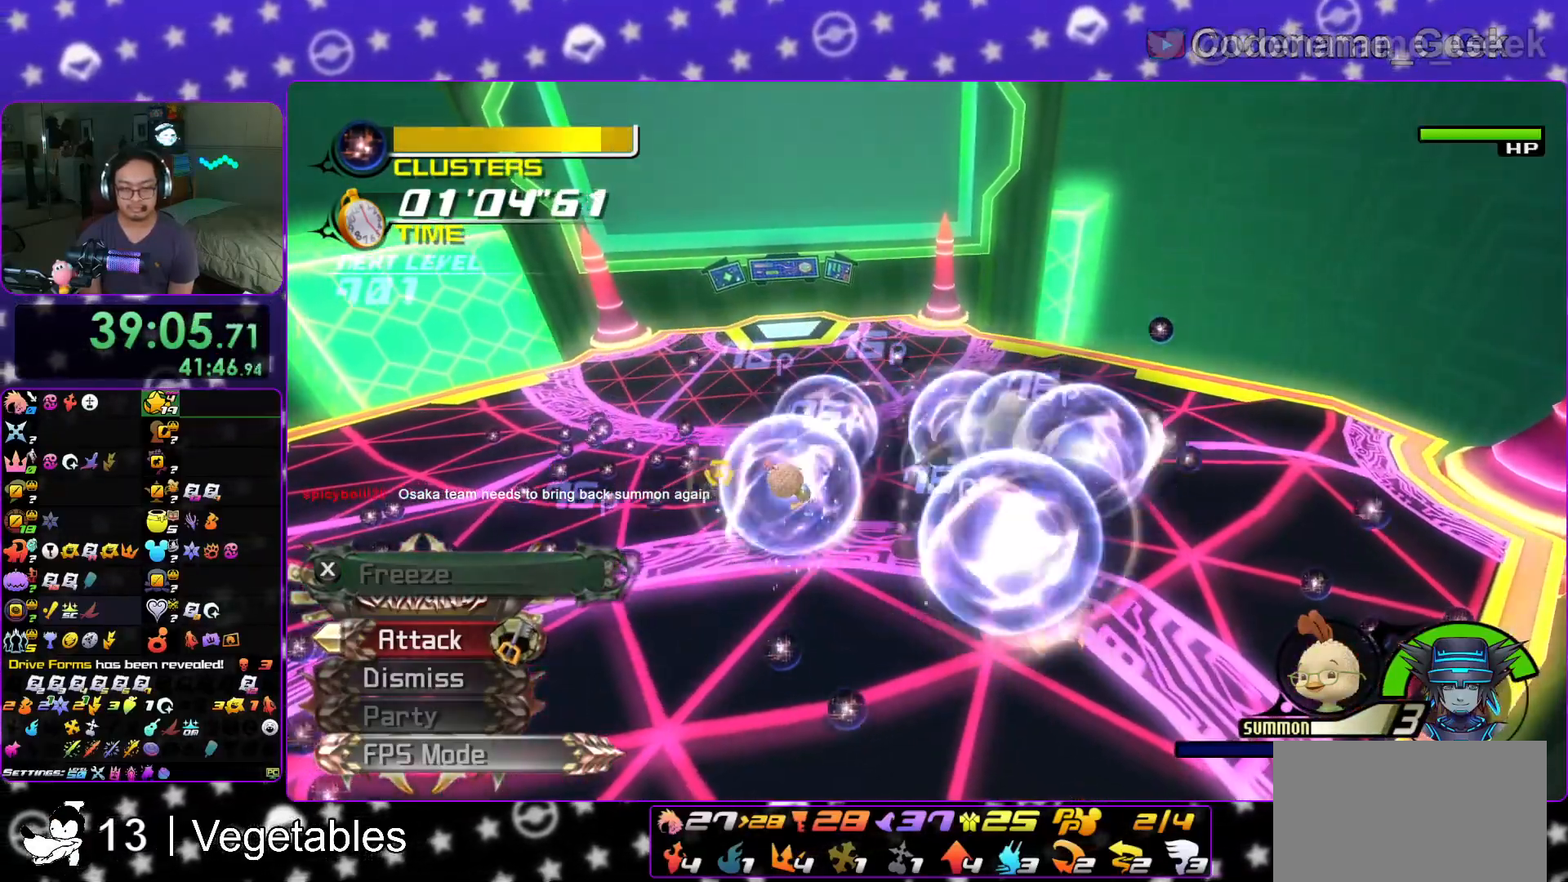
{"buttons": [], "left_stick": "center", "right_stick": "down", "events": [[83, "A", "up"], [150, "A", "down"], [250, "A", "up"], [333, "A", "down"], [450, "A", "up"]]}
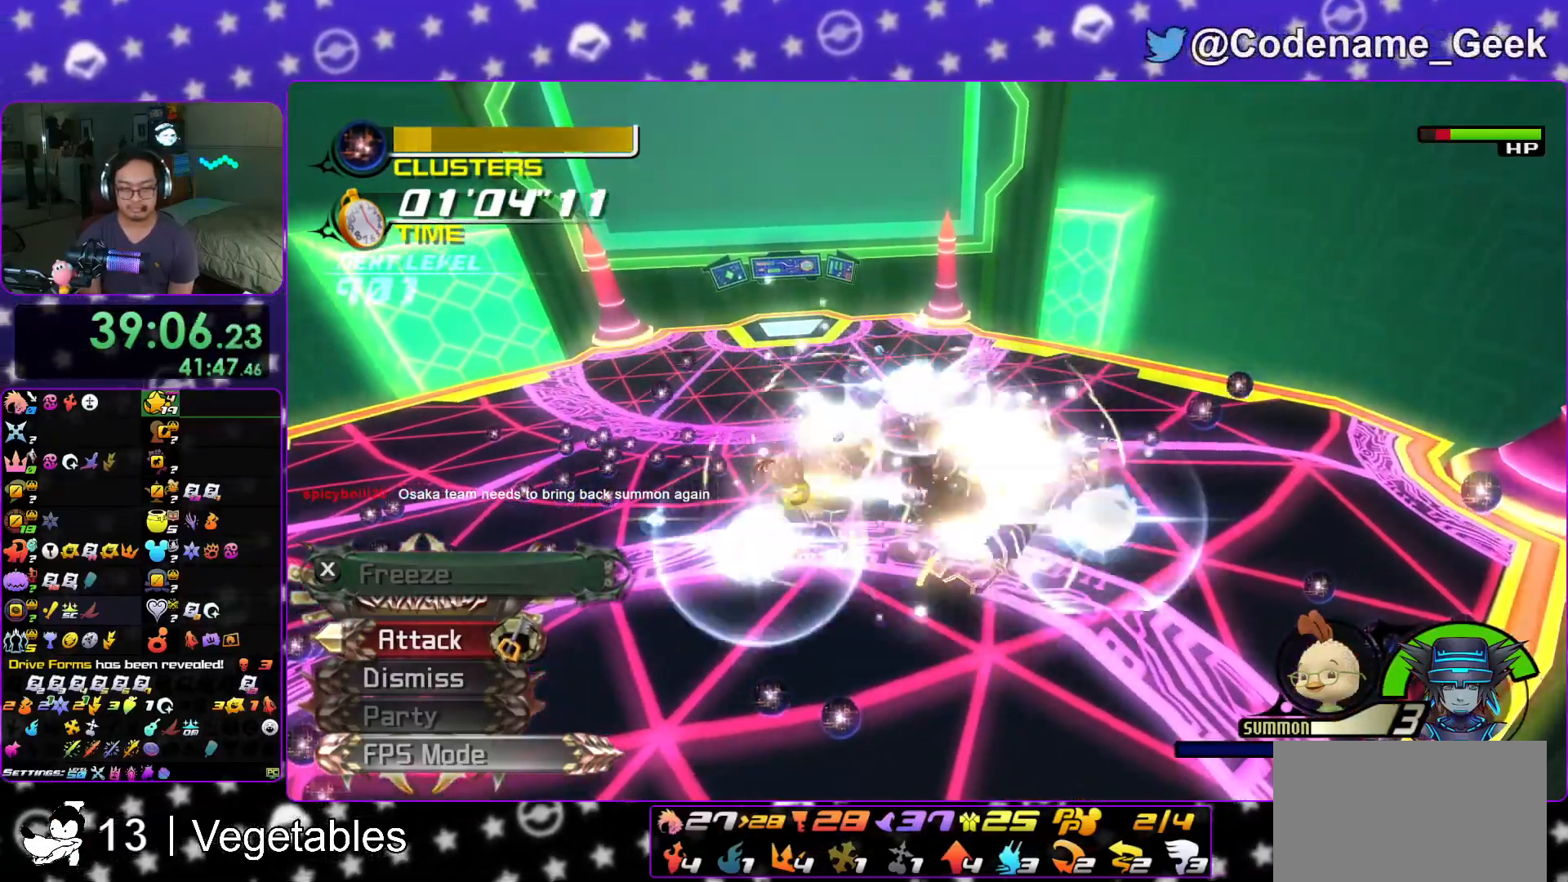
{"buttons": [], "left_stick": "center", "right_stick": "down", "events": [[17, "A", "down"], [201, "A", "up"]]}
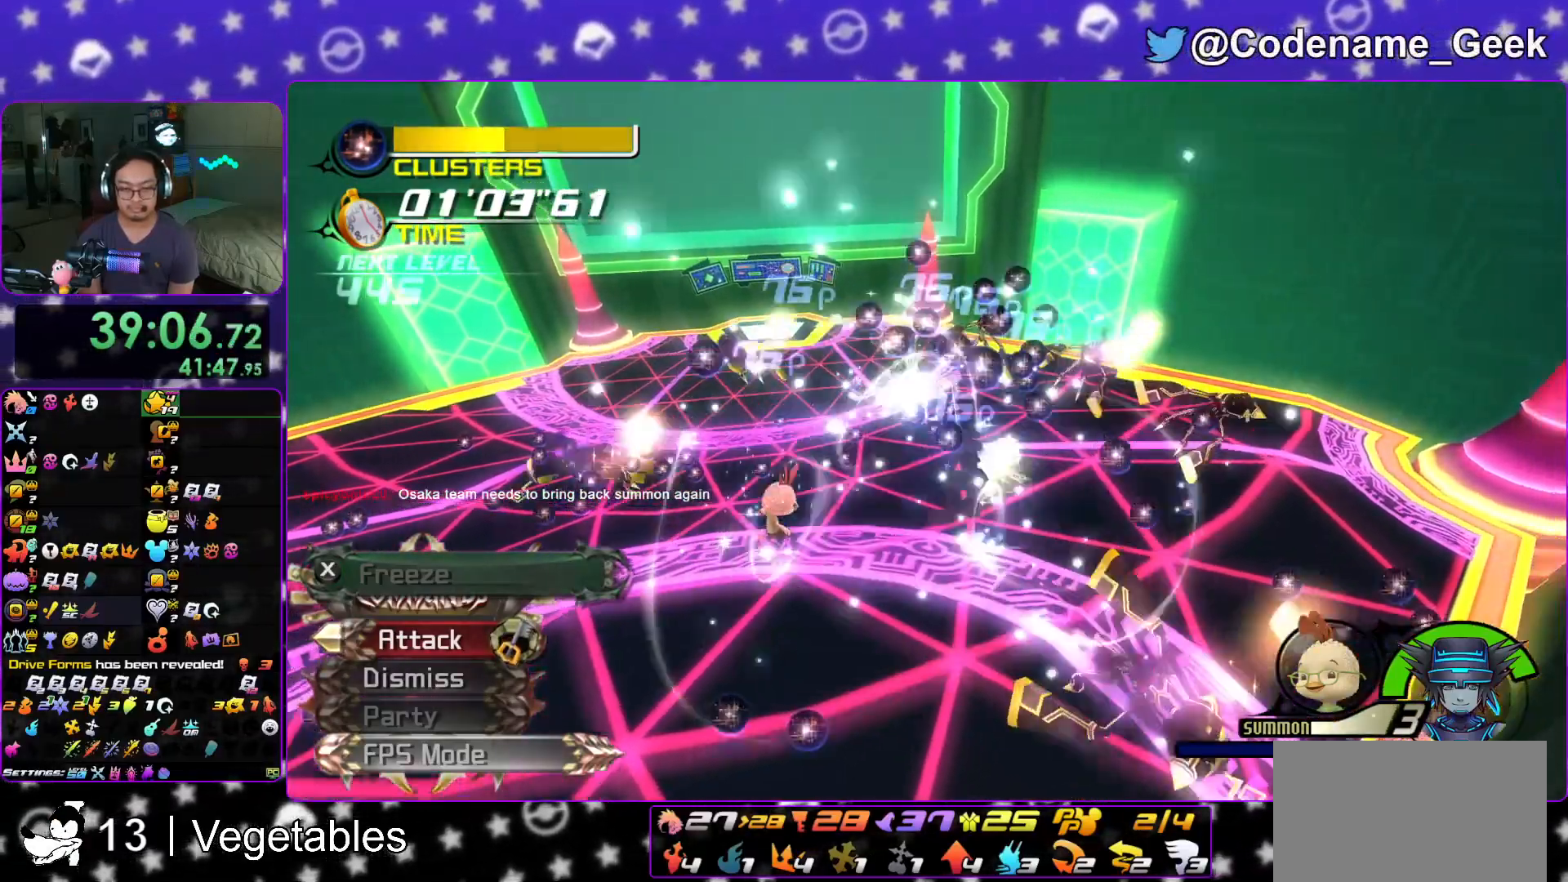
{"buttons": ["A"], "left_stick": "center", "right_stick": "down", "events": [[233, "A", "down"], [333, "A", "up"], [450, "A", "down"]]}
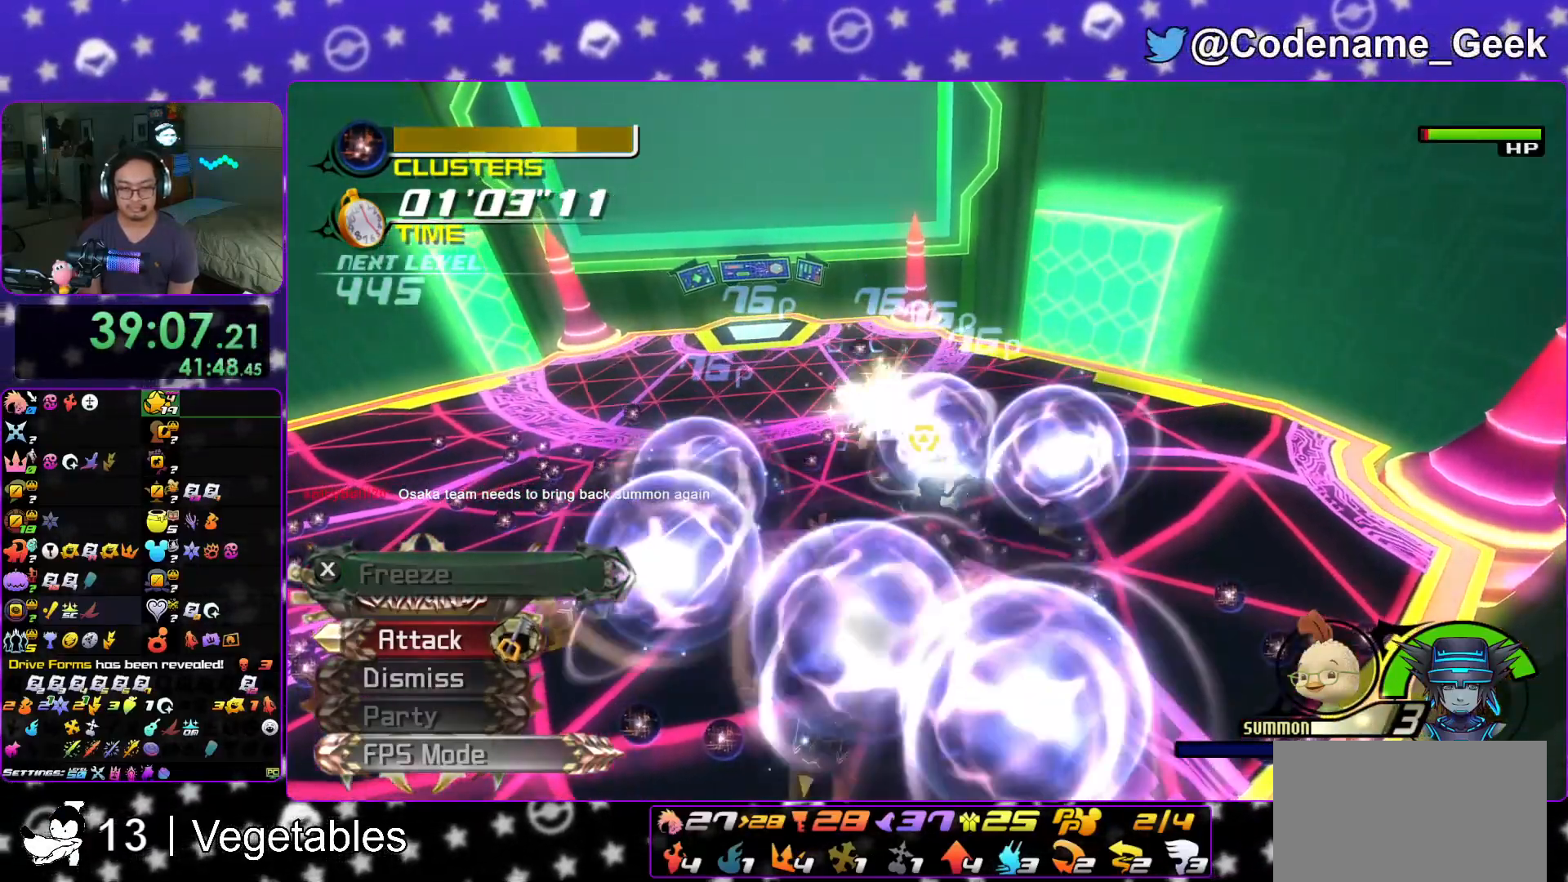
{"buttons": [], "left_stick": "center", "right_stick": "down", "events": [[34, "A", "up"], [117, "A", "down"], [251, "A", "up"], [301, "A", "down"], [451, "A", "up"]]}
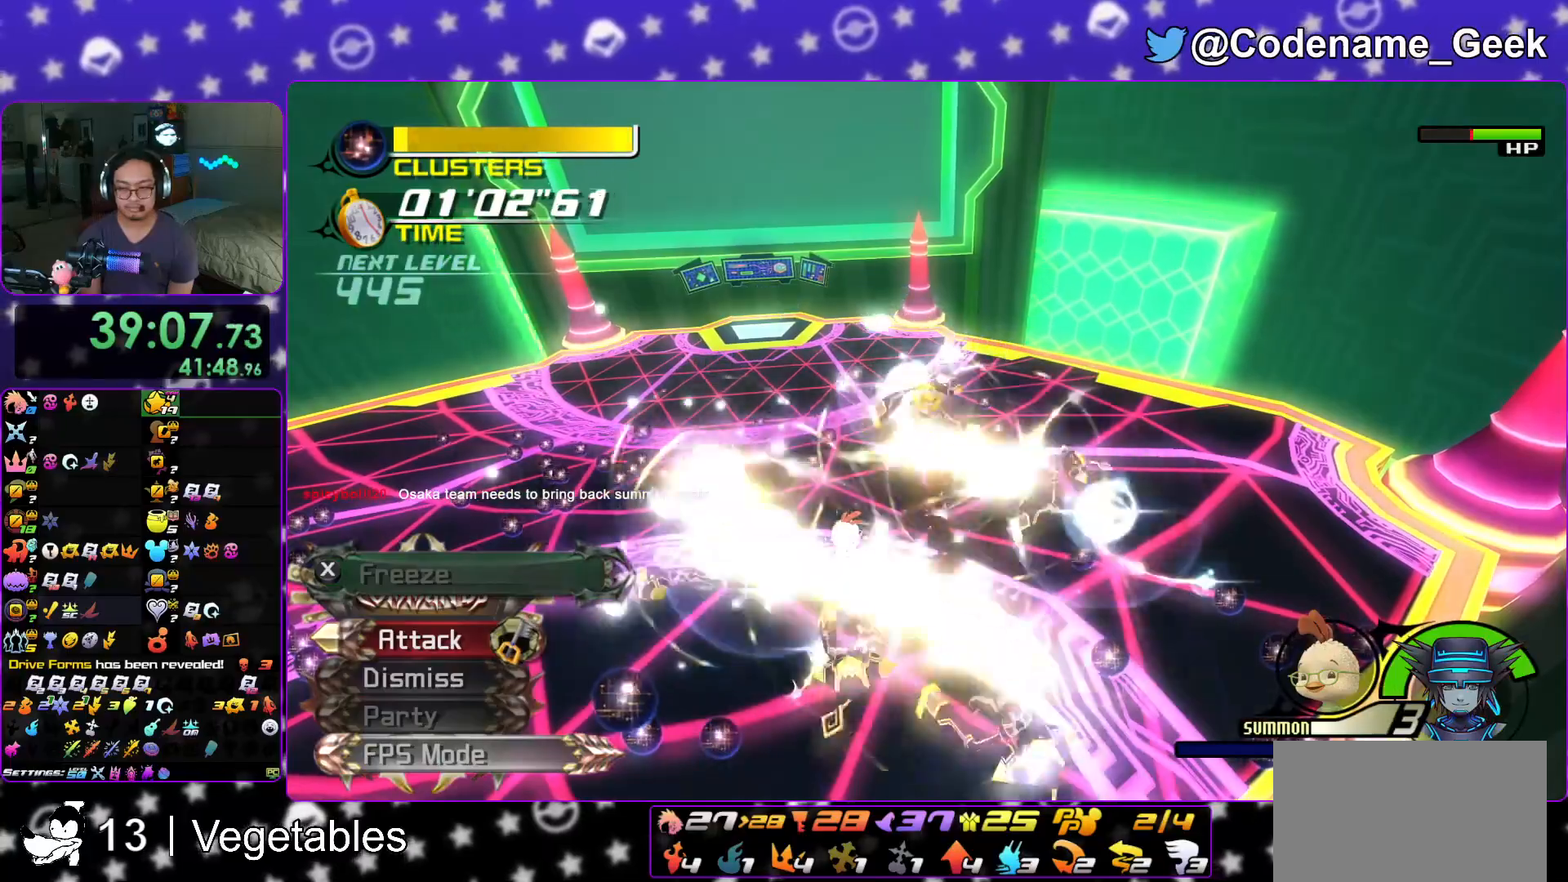
{"buttons": [], "left_stick": "center", "right_stick": "down", "events": [[17, "A", "down"], [150, "A", "up"], [217, "A", "down"], [367, "A", "up"]]}
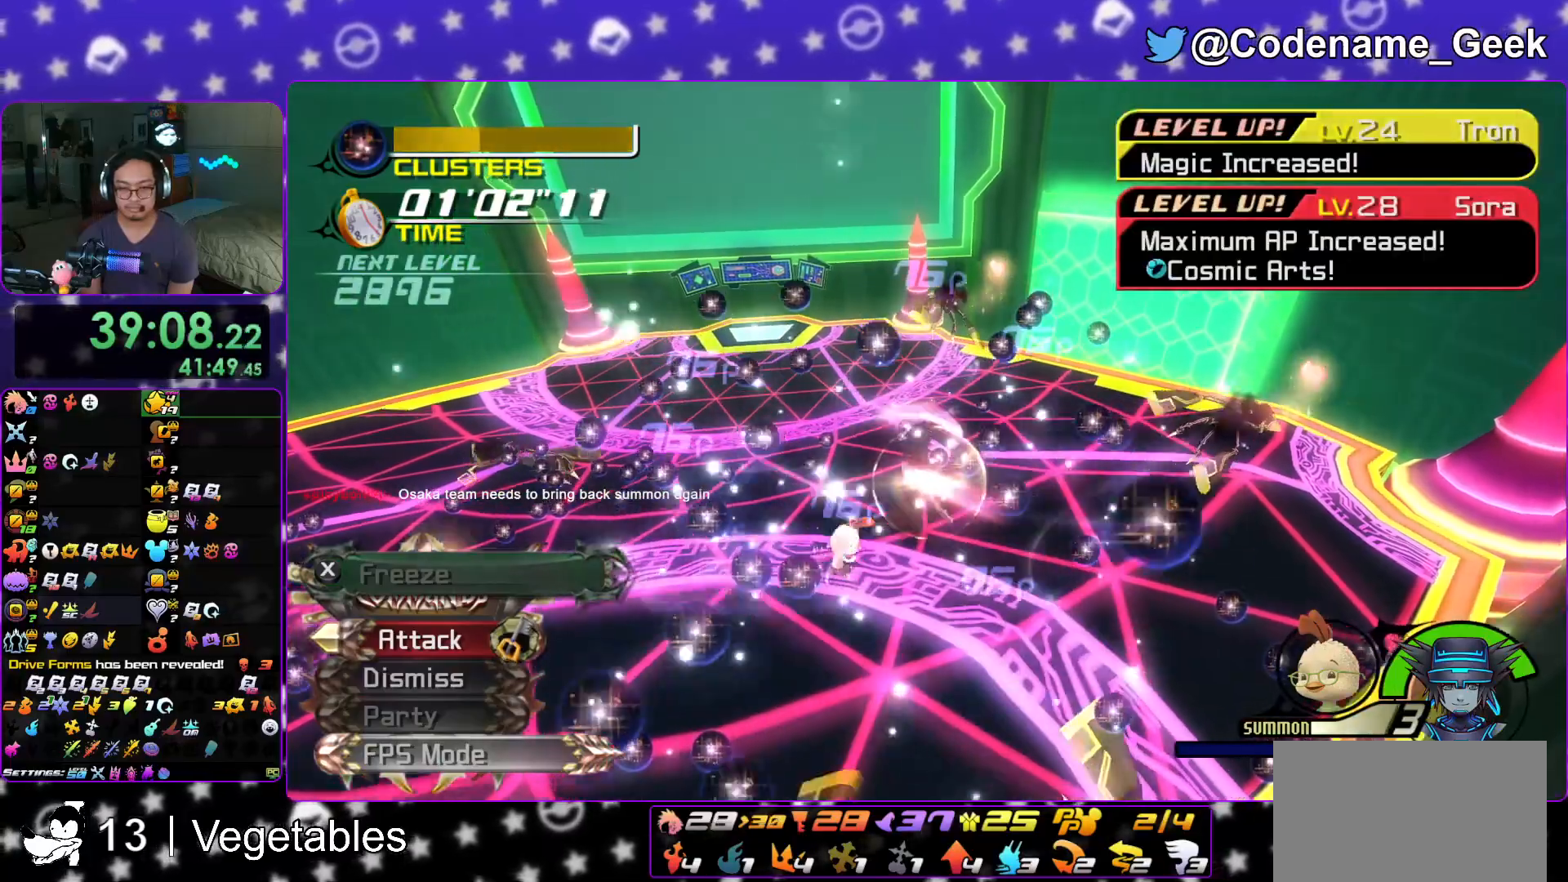
{"buttons": ["A"], "left_stick": "center", "right_stick": "down", "events": [[251, "A", "down"], [367, "A", "up"], [467, "A", "down"]]}
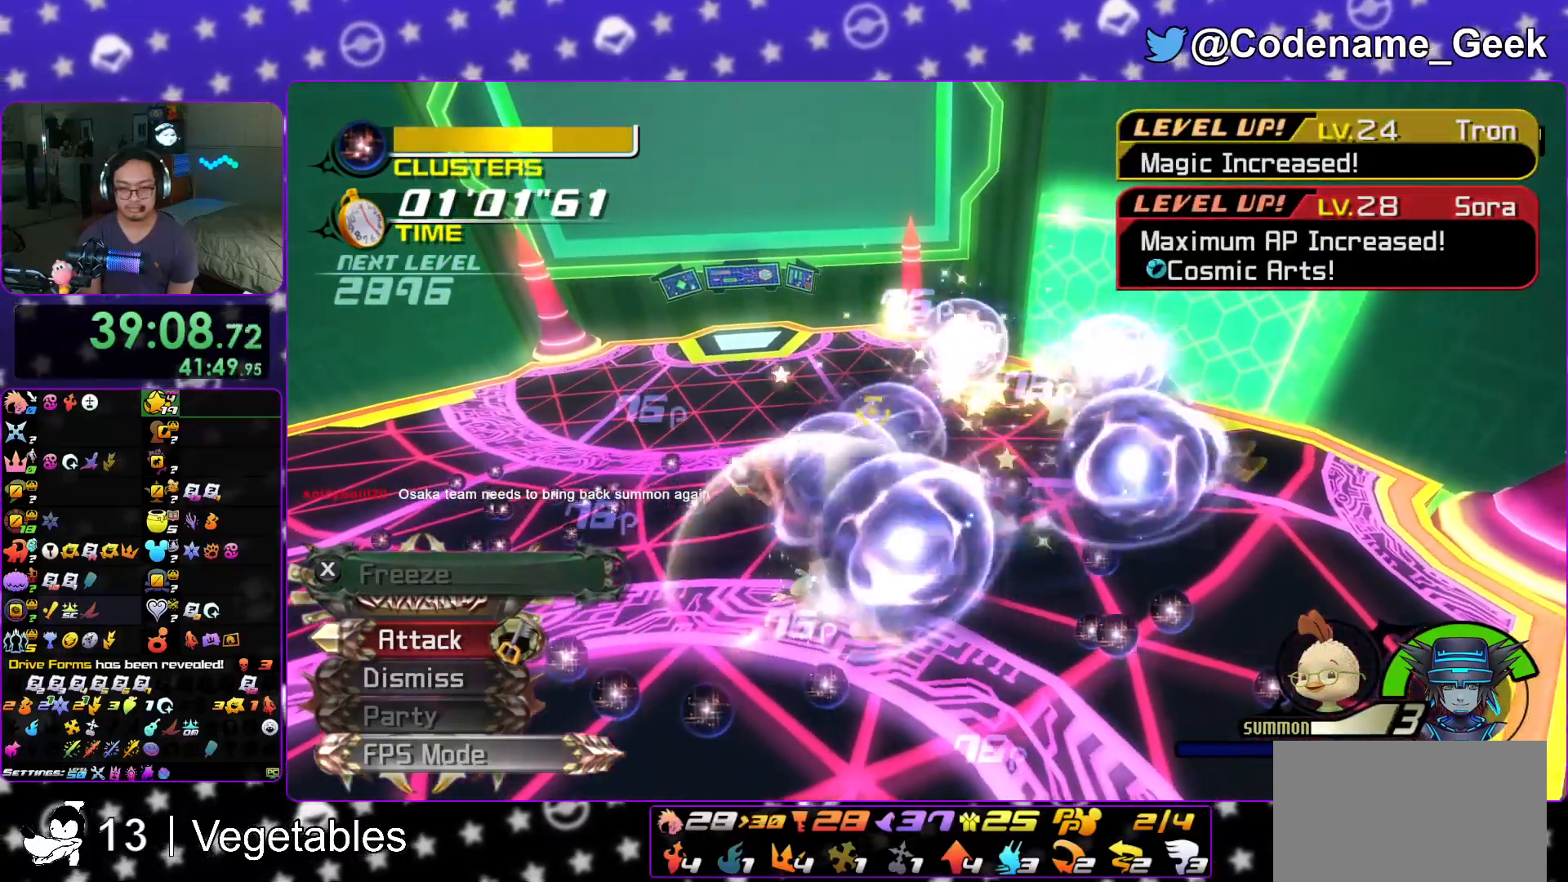
{"buttons": [], "left_stick": "center", "right_stick": "down", "events": [[67, "A", "up"], [150, "A", "down"], [283, "A", "up"], [367, "A", "down"], [484, "A", "up"]]}
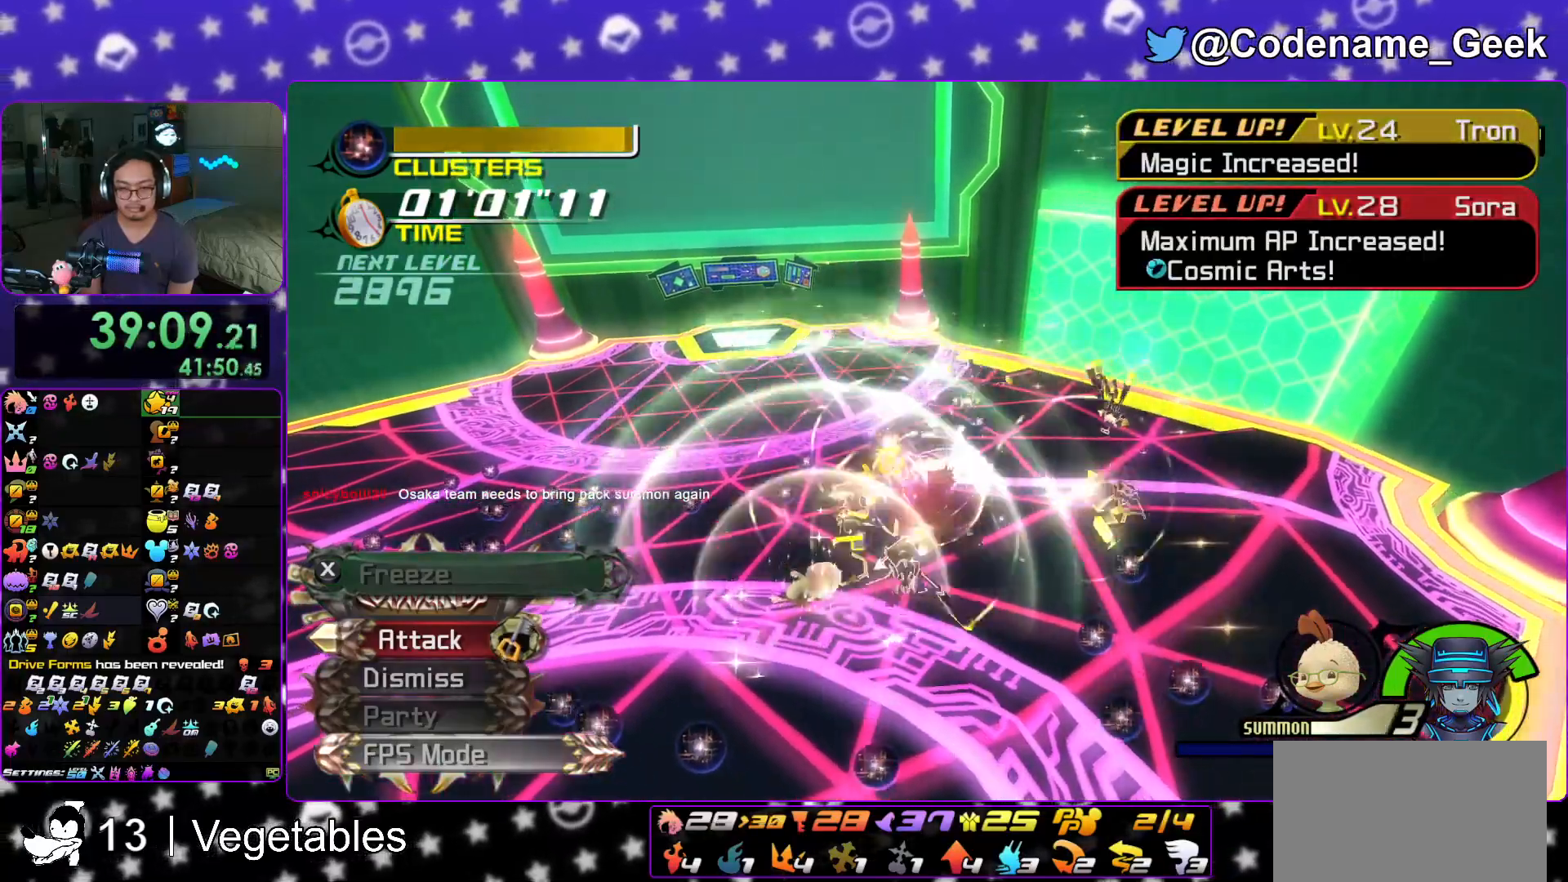
{"buttons": [], "left_stick": "center", "right_stick": "center", "events": [[67, "A", "down"], [67, "right_stick", "down-right"], [217, "A", "up"], [301, "A", "down"], [401, "right_stick", "center"], [451, "A", "up"]]}
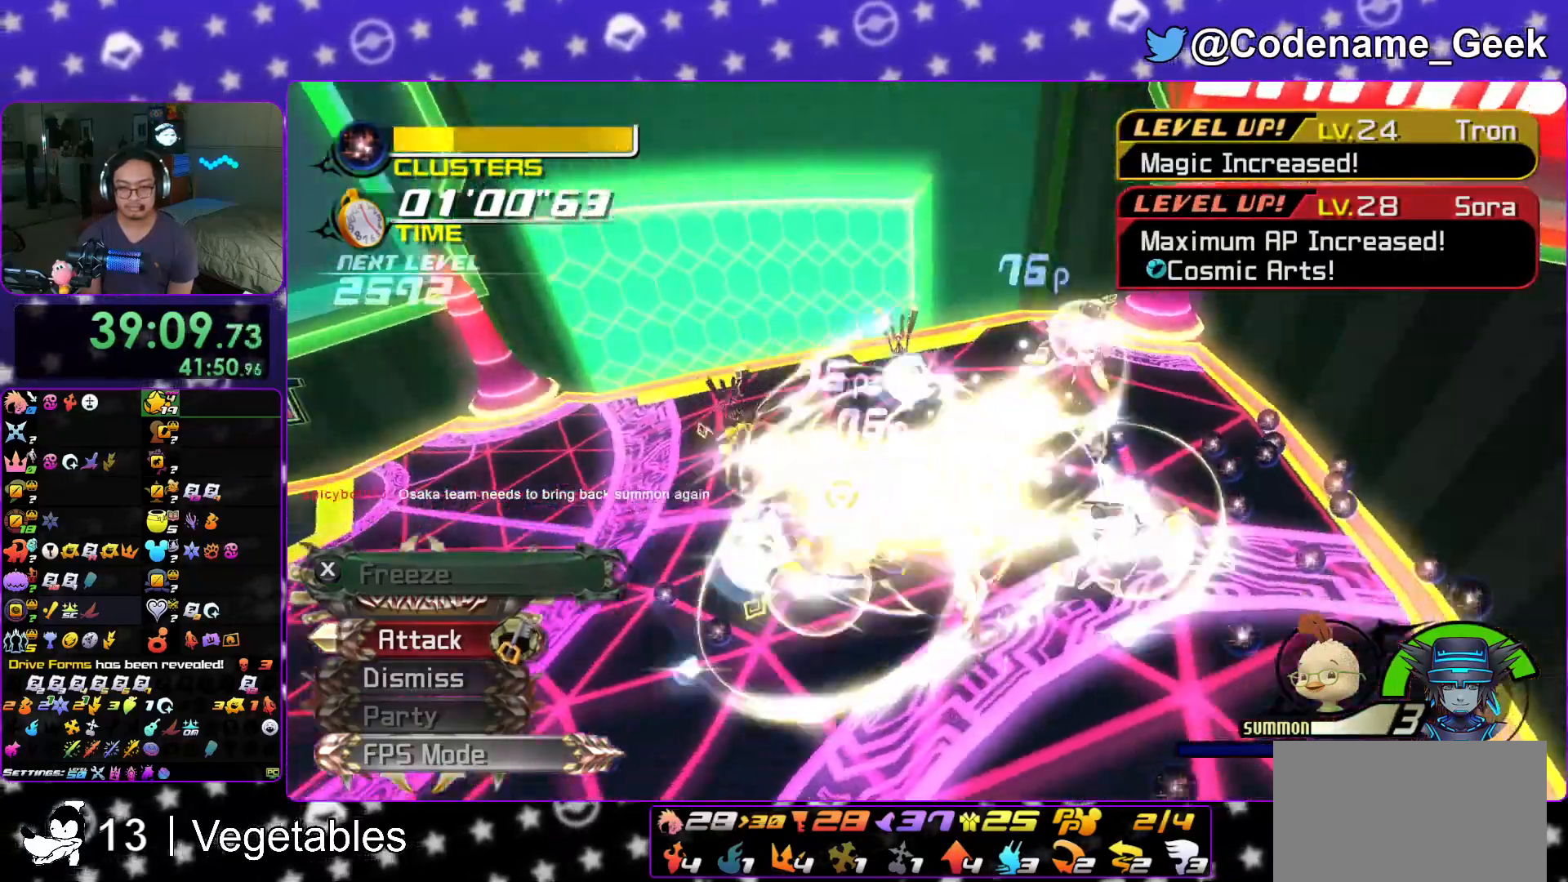
{"buttons": ["A"], "left_stick": "up-left", "right_stick": "down"}
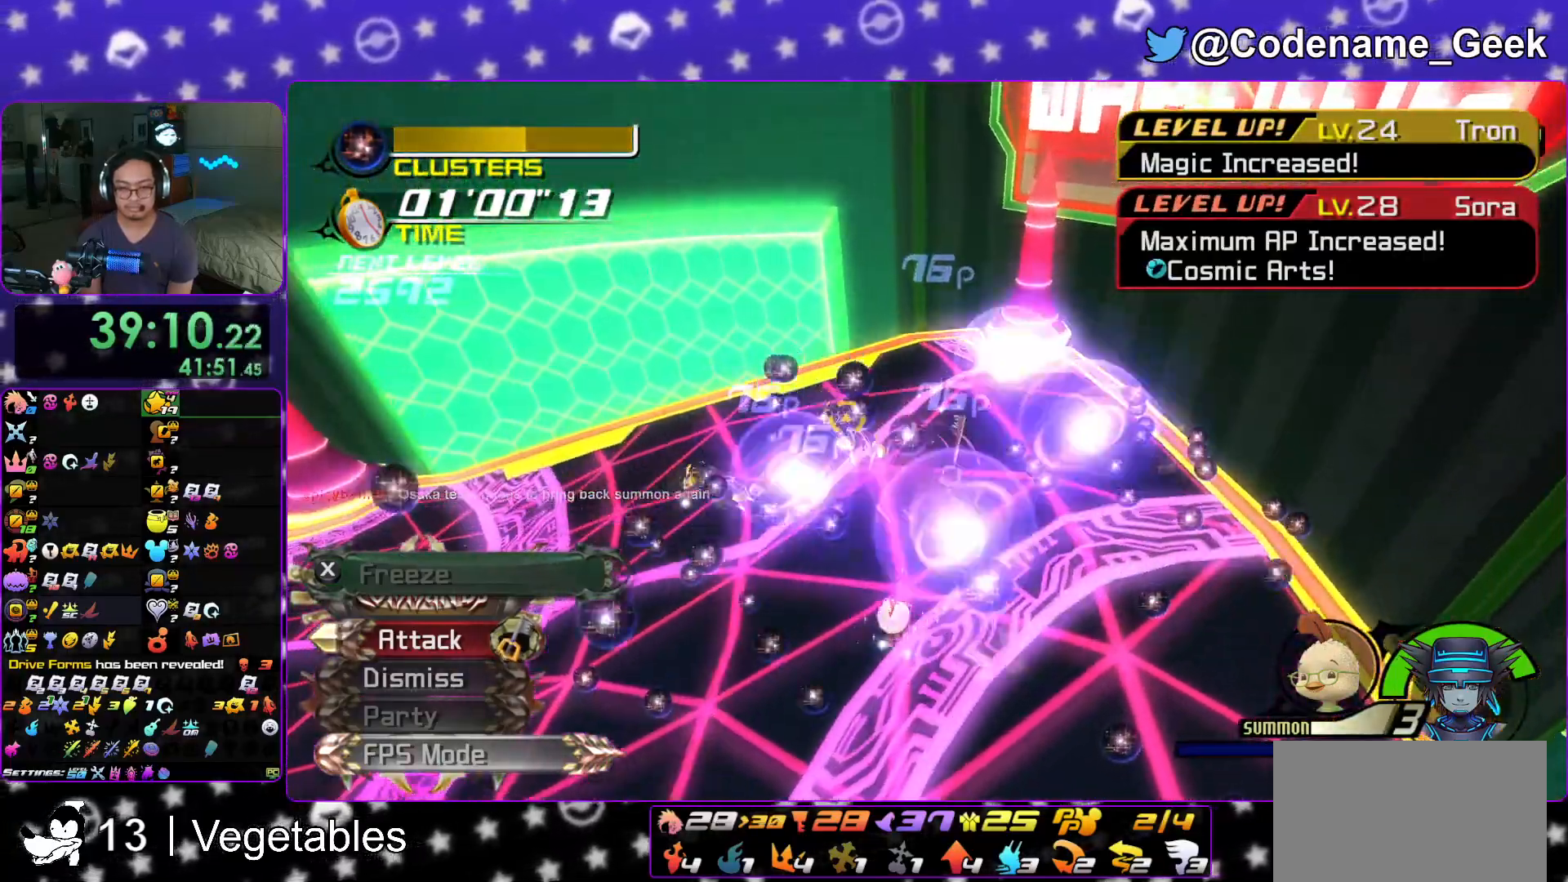
{"buttons": ["A"], "left_stick": "center", "right_stick": "down", "events": [[34, "left_stick", "center"], [84, "A", "up"], [100, "START", "down"], [201, "A", "down"], [201, "START", "up"], [317, "A", "up"], [417, "A", "down"]]}
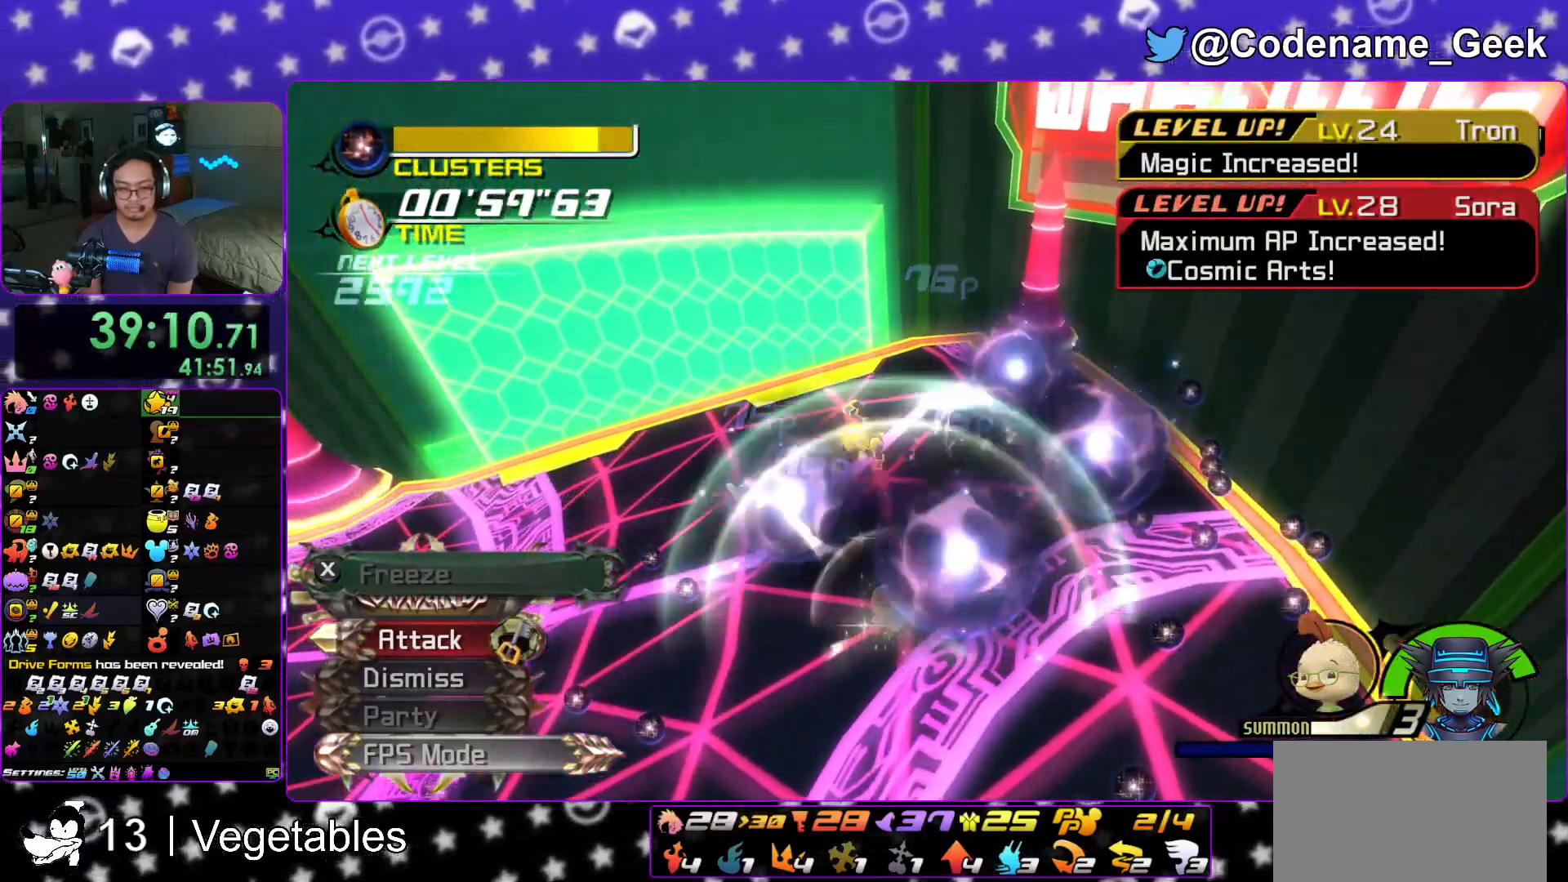
{"buttons": [], "left_stick": "center", "right_stick": "down", "events": [[33, "A", "up"], [67, "right_stick", "down-right"], [83, "A", "down"], [233, "A", "up"], [333, "right_stick", "center"], [467, "right_stick", "down"]]}
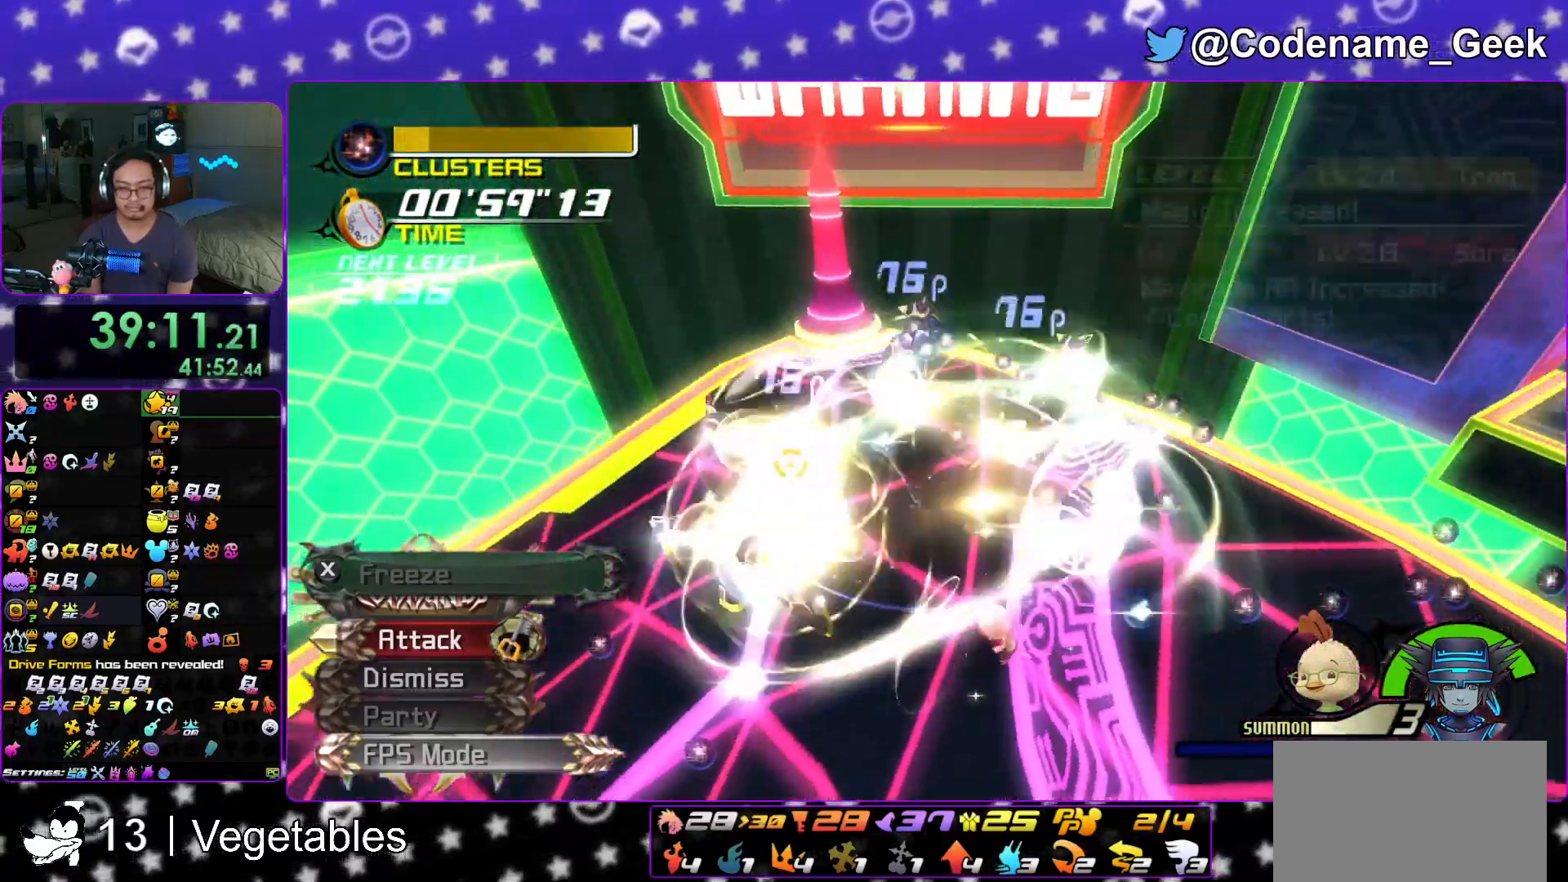
{"buttons": [], "left_stick": "center", "right_stick": "down"}
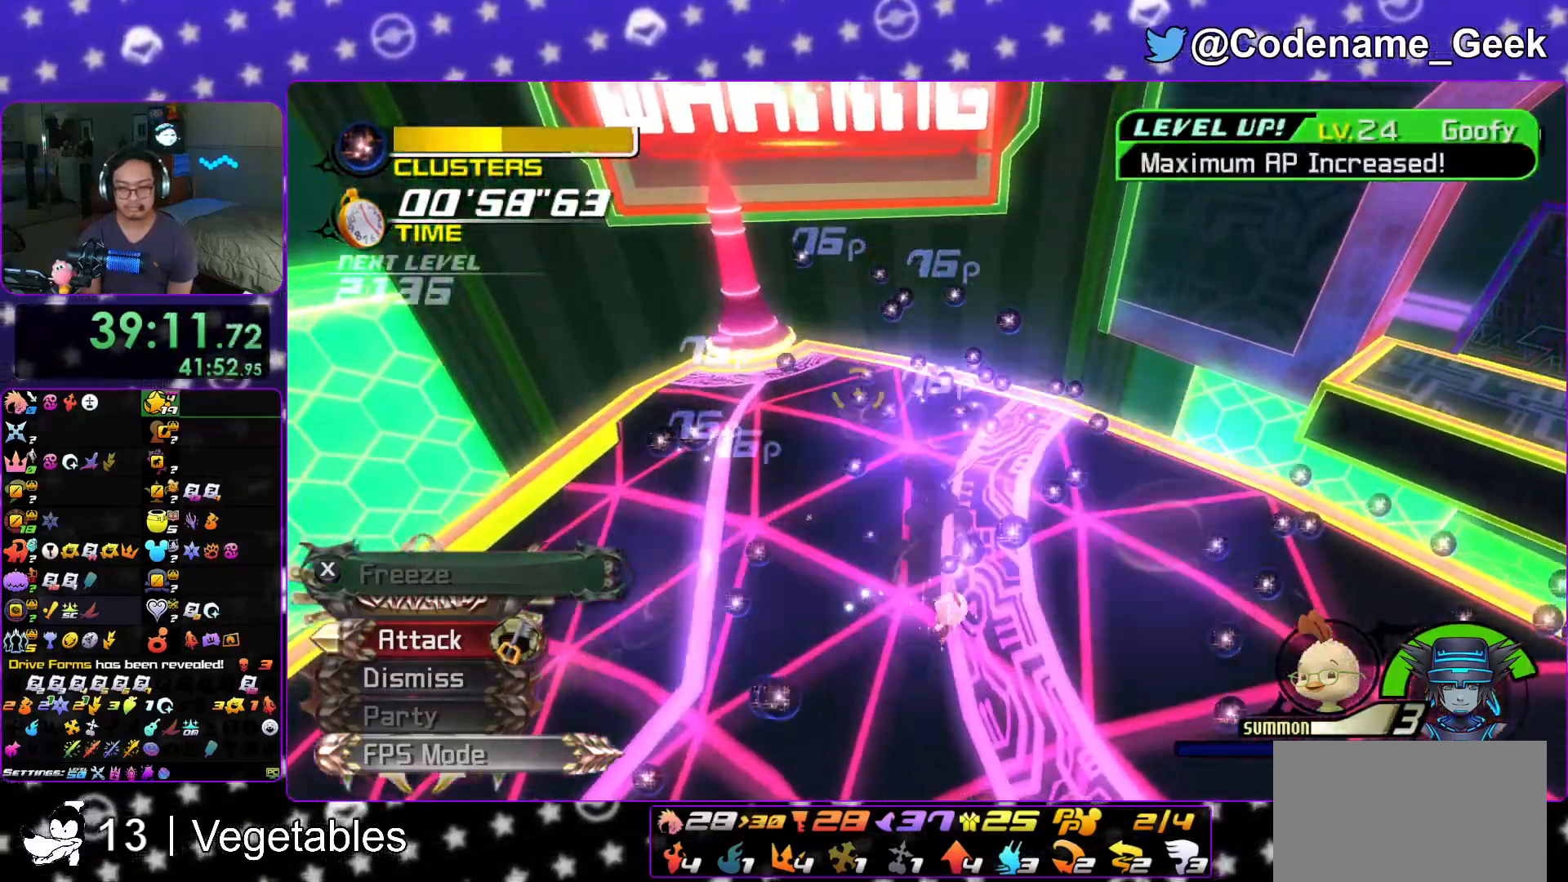
{"buttons": ["A", "R1"], "left_stick": "center", "right_stick": "down", "events": [[17, "A", "down"], [117, "A", "up"], [217, "A", "down"], [333, "A", "up"], [333, "R1", "down"], [417, "A", "down"], [417, "R1", "up"], [500, "R1", "down"]]}
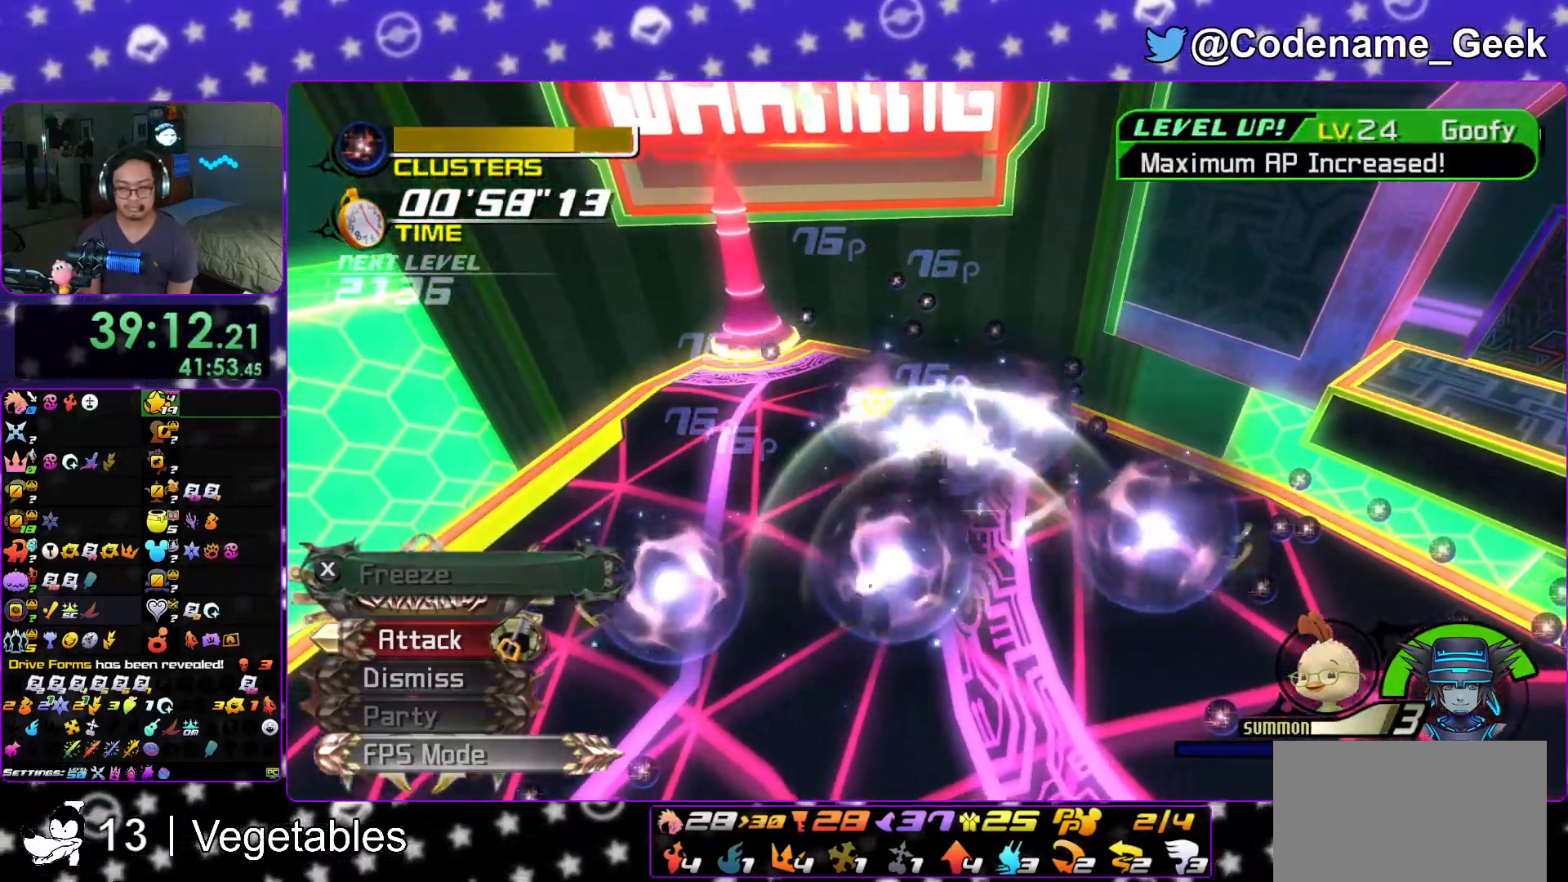
{"buttons": ["R1"], "left_stick": "center", "right_stick": "down", "events": [[17, "A", "up"], [100, "A", "down"], [234, "A", "up"], [301, "A", "down"], [451, "A", "up"]]}
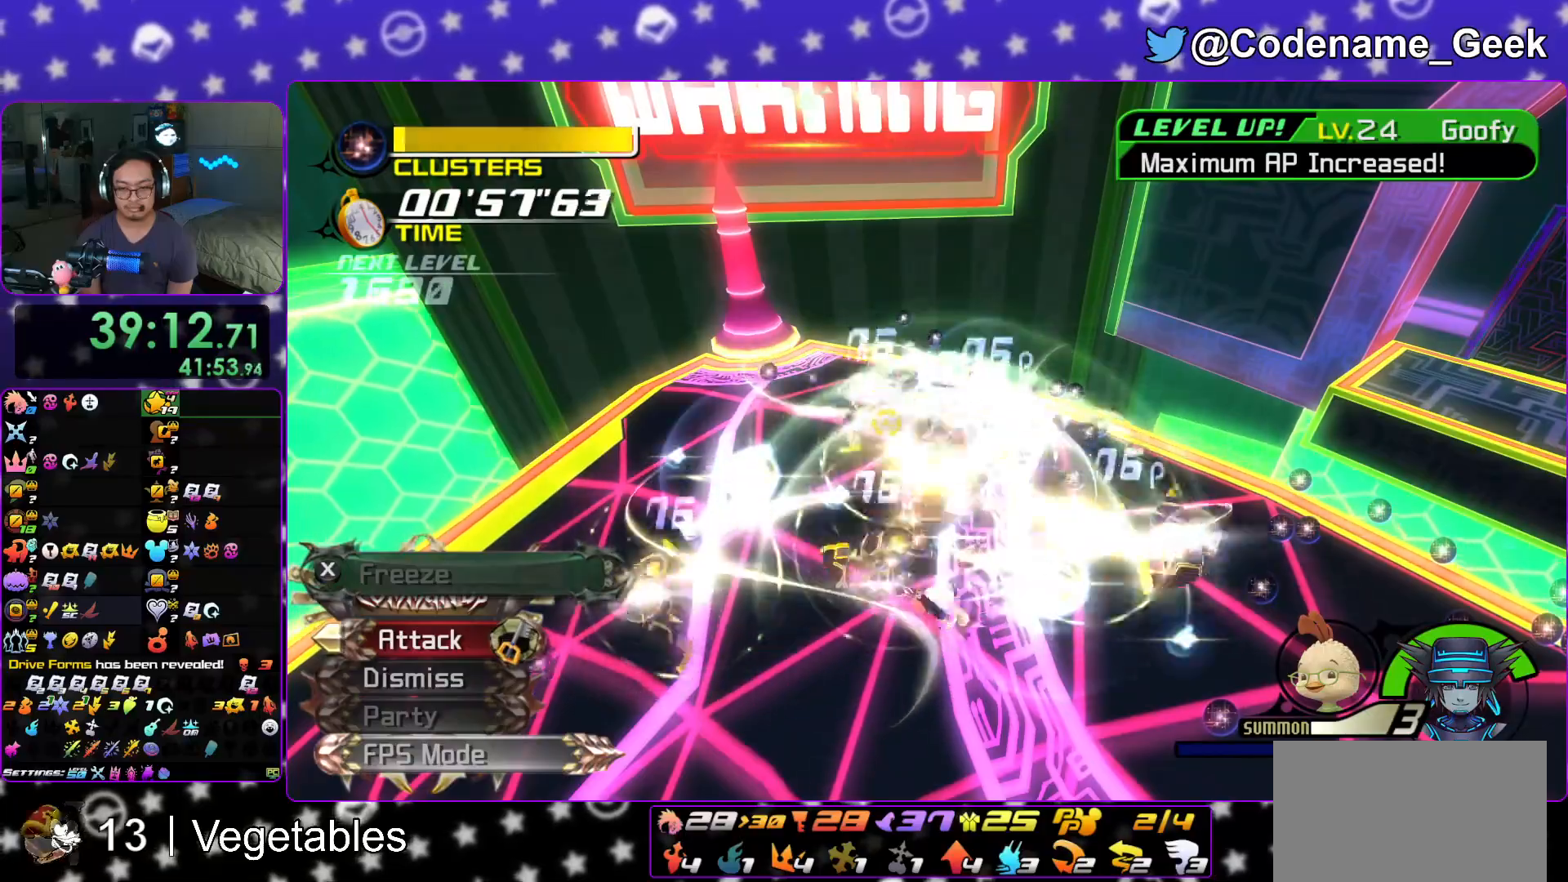
{"buttons": [], "left_stick": "up", "right_stick": "down", "events": [[167, "right_stick", "center"], [250, "R1", "up"], [350, "R1", "down"], [350, "right_stick", "down"], [450, "left_stick", "up"], [484, "R1", "up"]]}
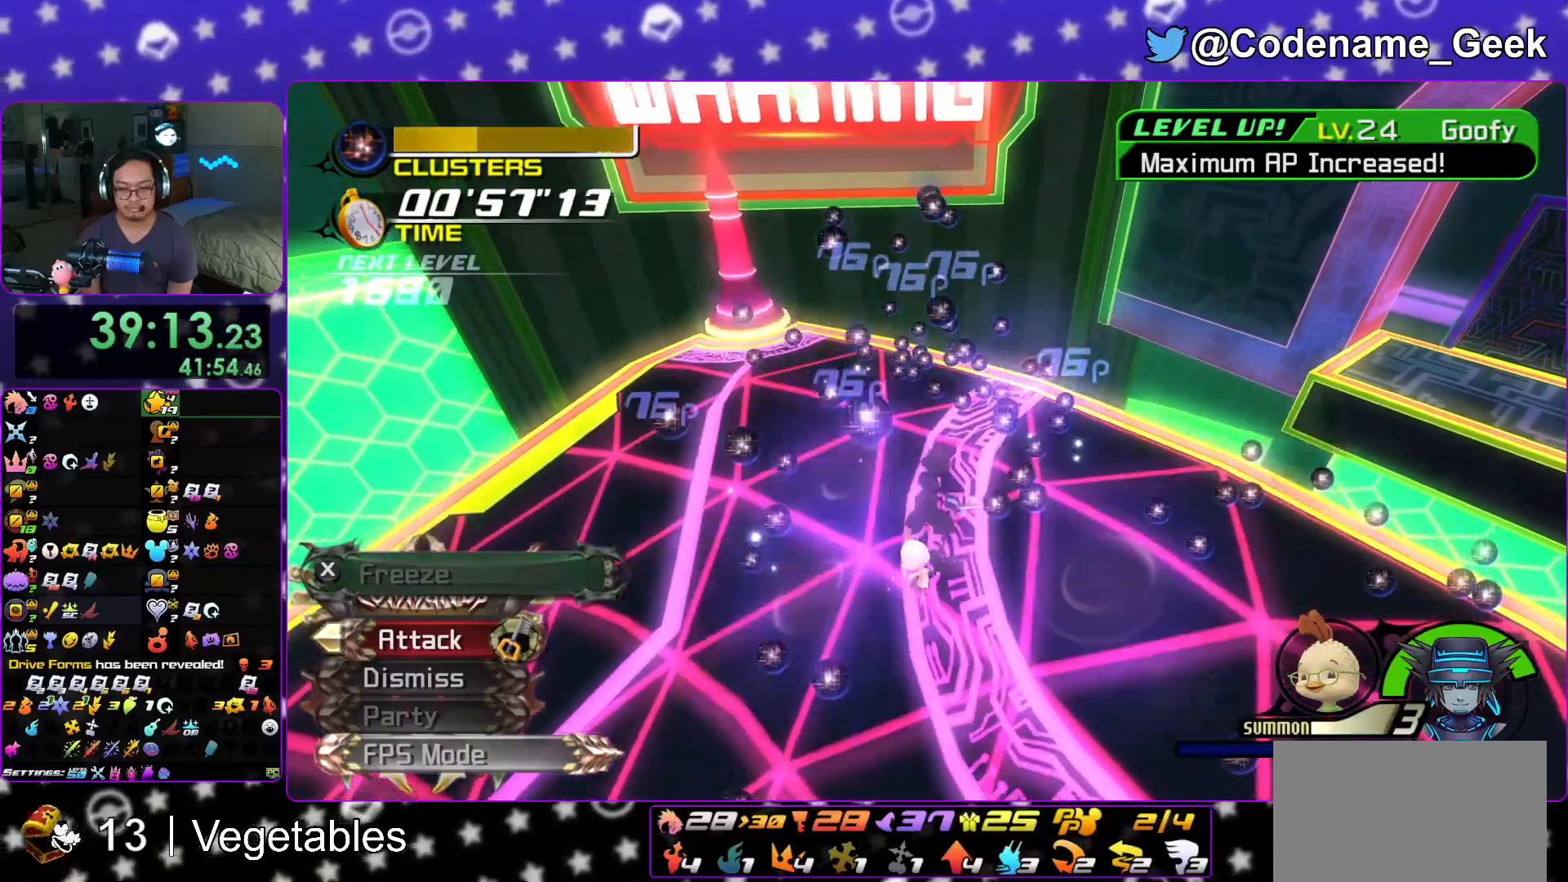
{"buttons": ["A"], "left_stick": "center", "right_stick": "down", "events": [[67, "left_stick", "center"], [84, "A", "down"], [201, "A", "up"], [301, "A", "down"], [417, "A", "up"], [501, "A", "down"]]}
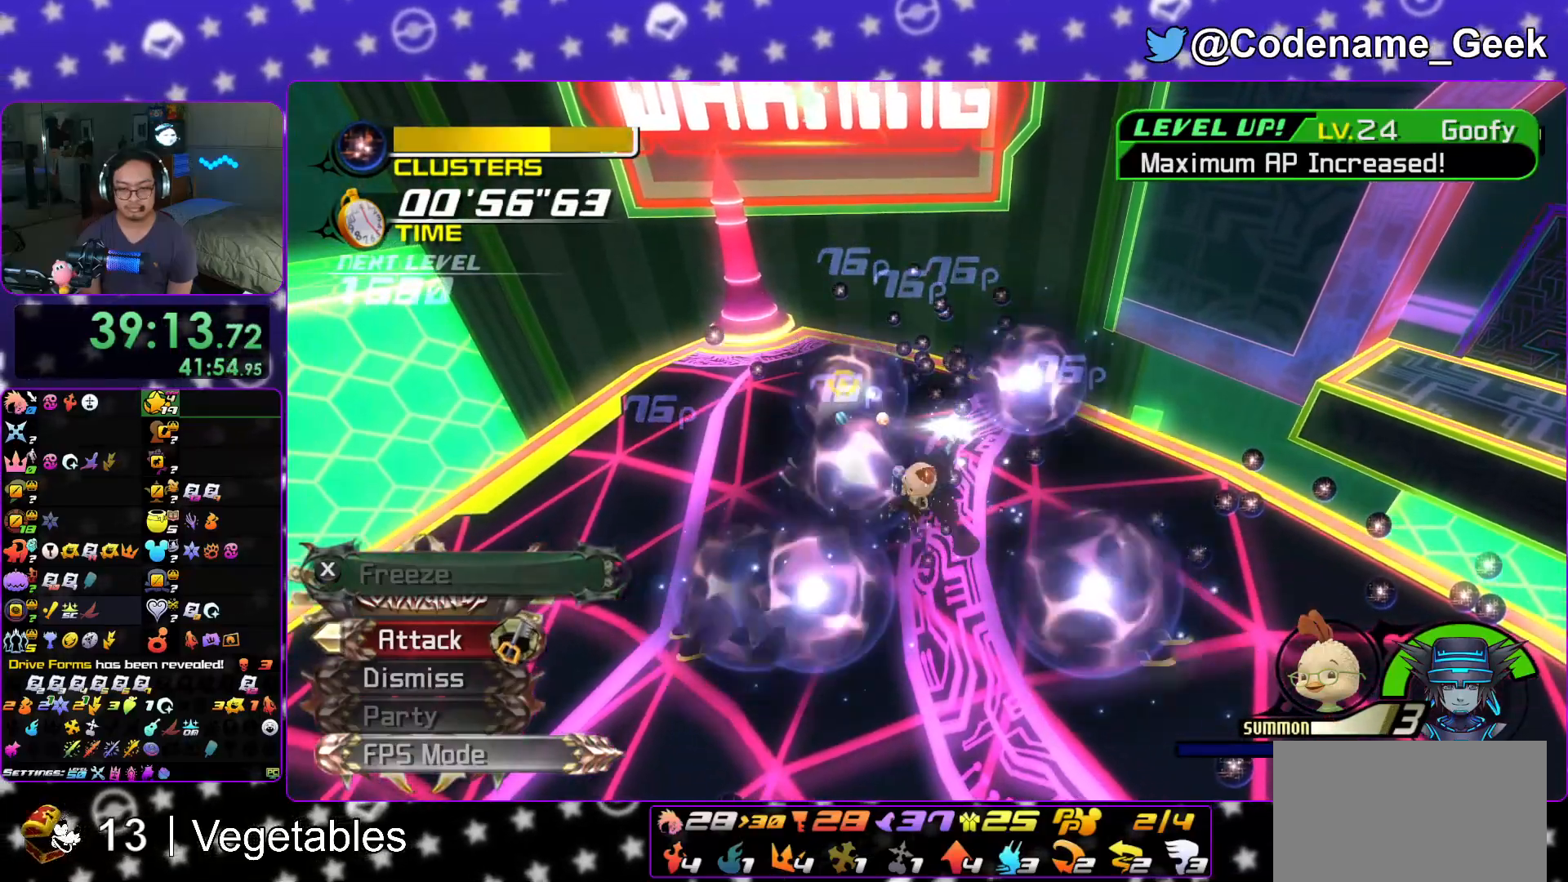
{"buttons": ["A"], "left_stick": "center", "right_stick": "down", "events": [[333, "A", "up"], [450, "A", "down"]]}
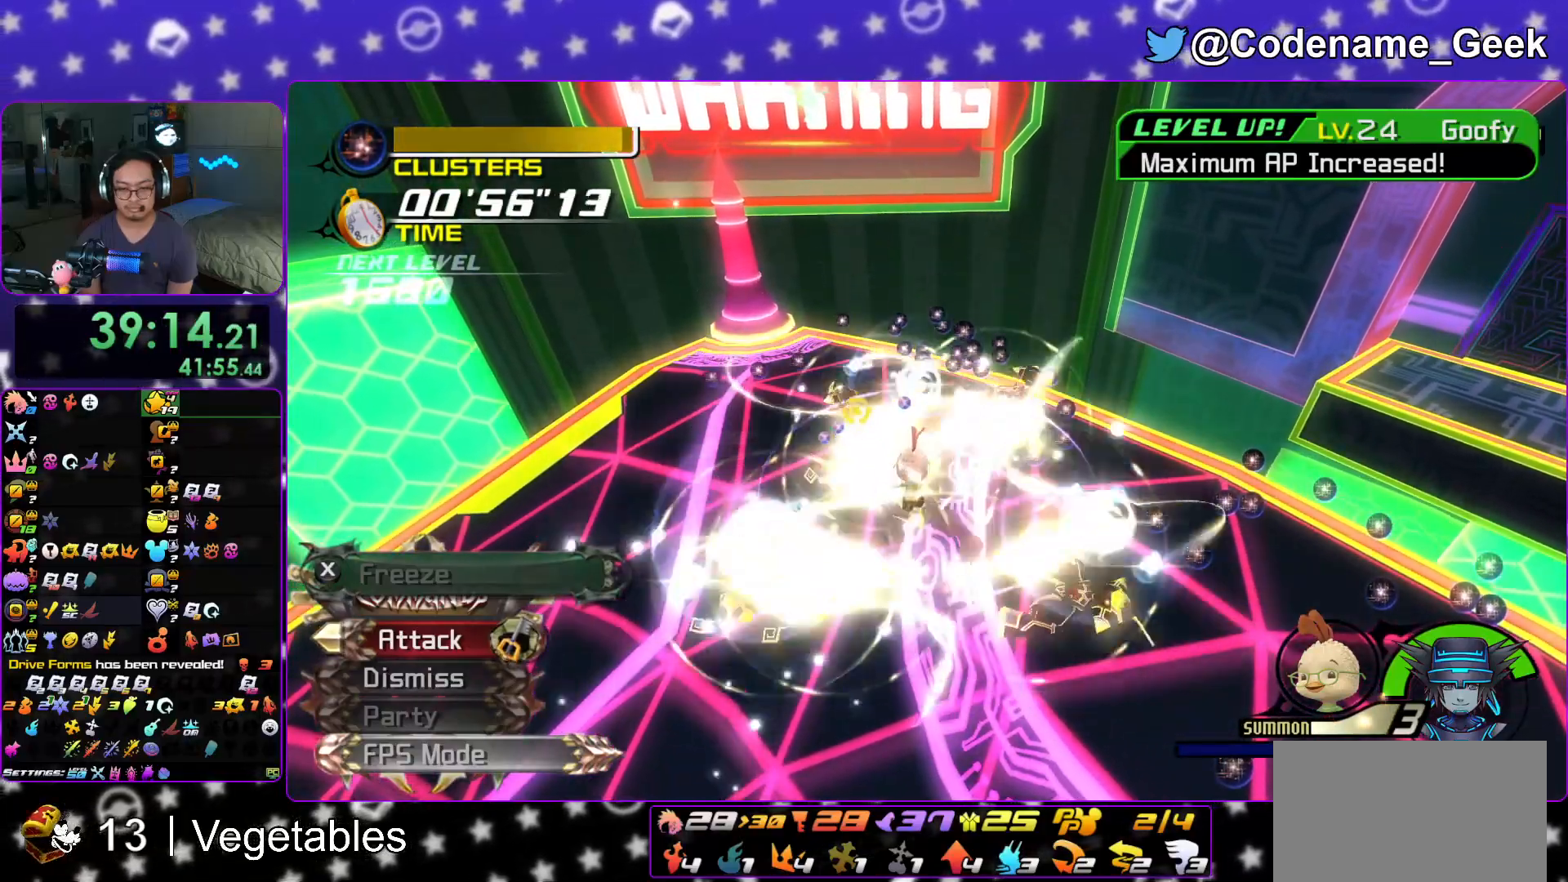
{"buttons": [], "left_stick": "center", "right_stick": "center", "events": [[84, "A", "up"], [317, "right_stick", "center"]]}
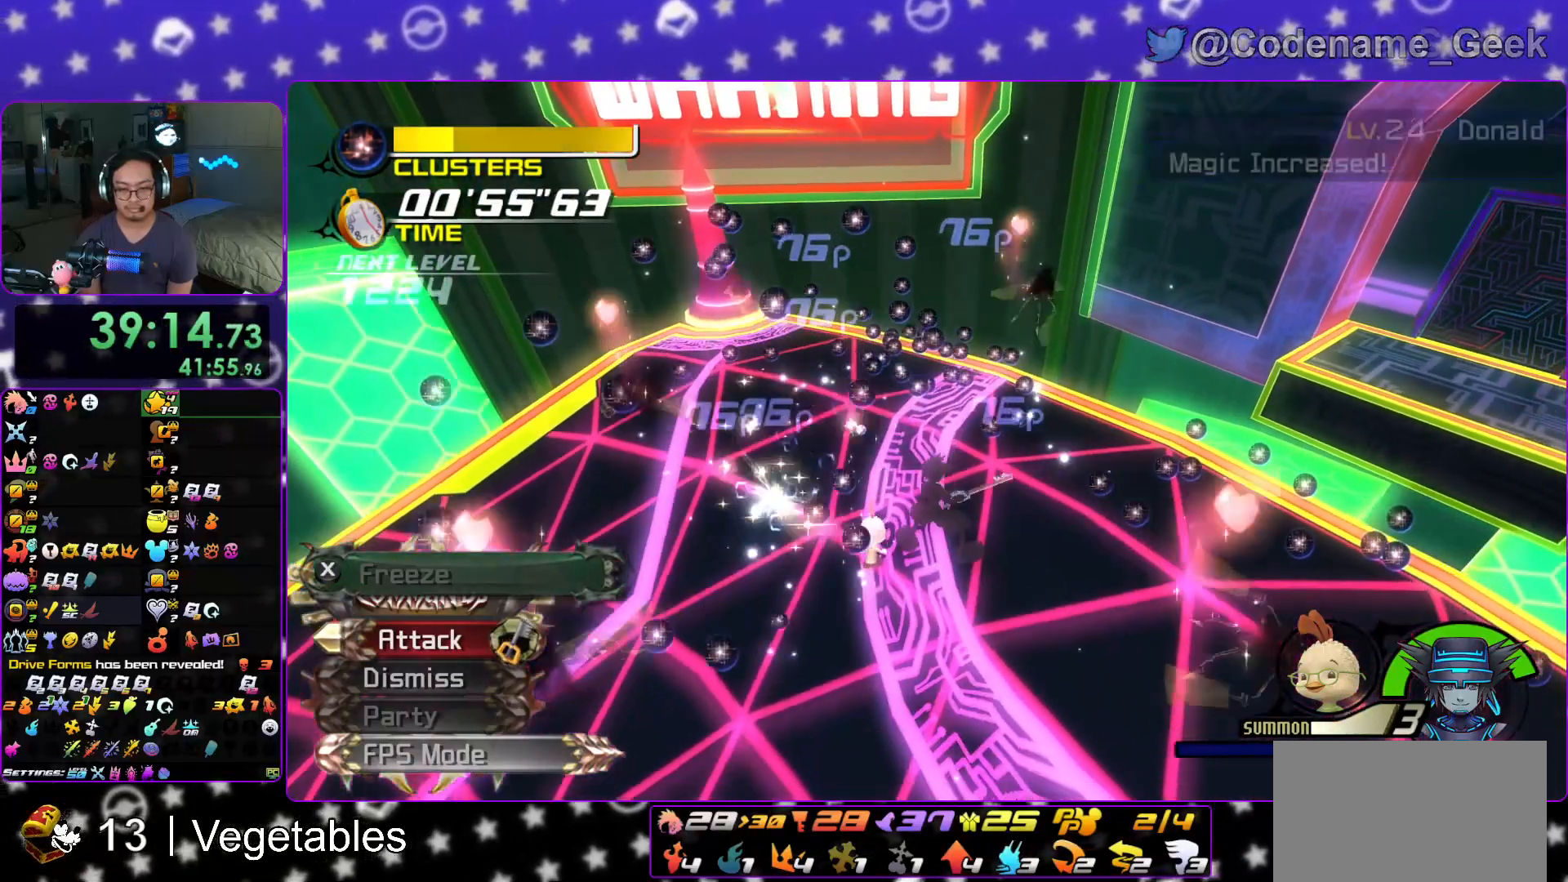
{"buttons": [], "left_stick": "center", "right_stick": "down", "events": [[67, "right_stick", "down"], [200, "A", "down"], [317, "A", "up"], [400, "A", "down"], [484, "A", "up"]]}
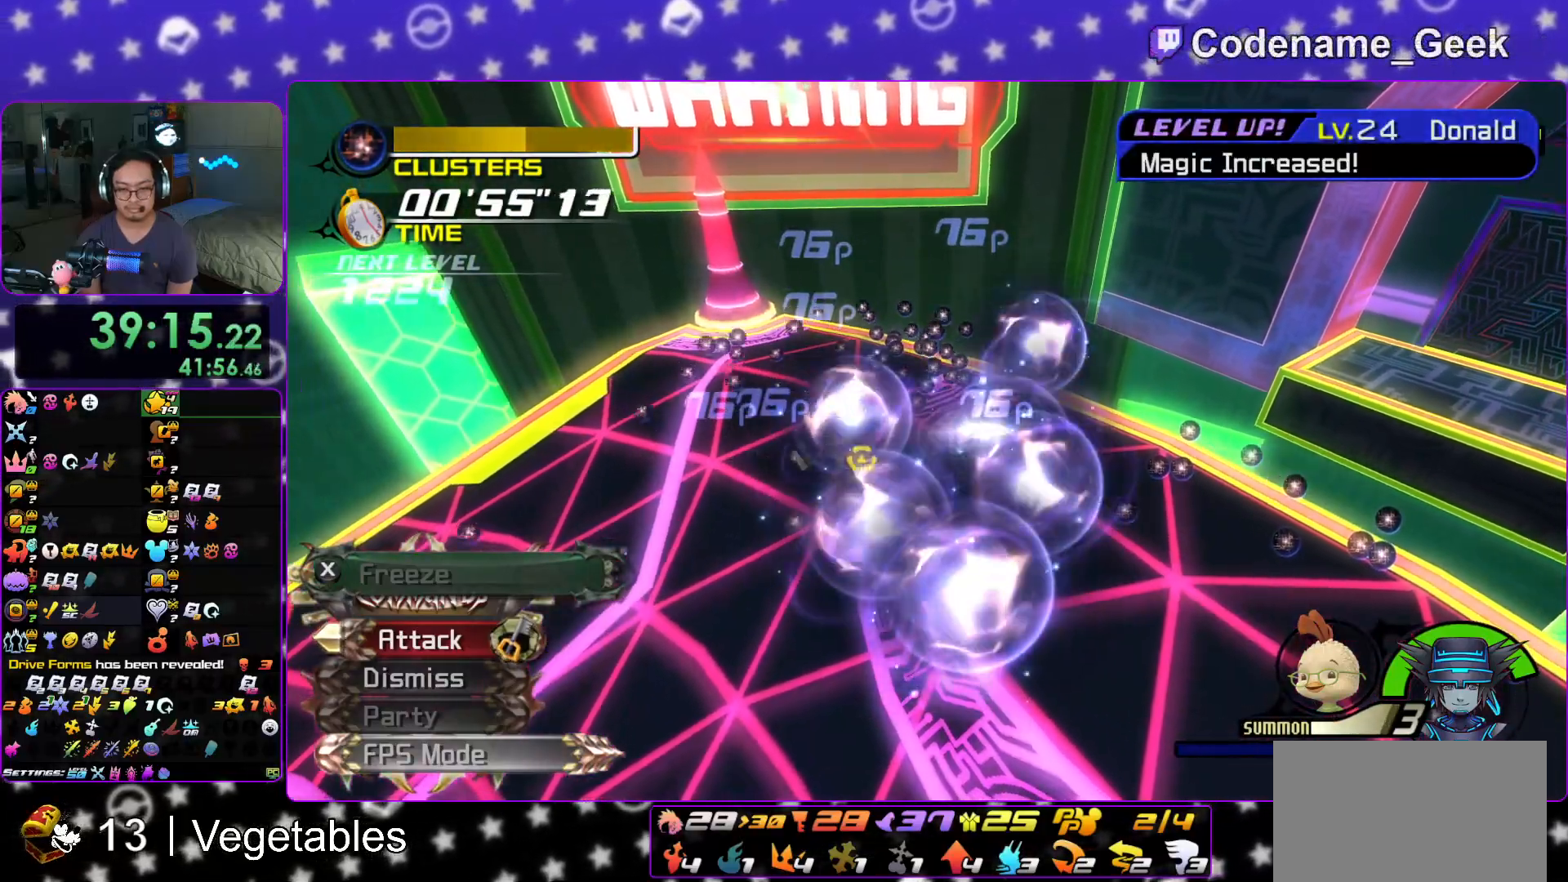
{"buttons": [], "left_stick": "center", "right_stick": "down", "events": [[84, "A", "down"], [201, "A", "up"]]}
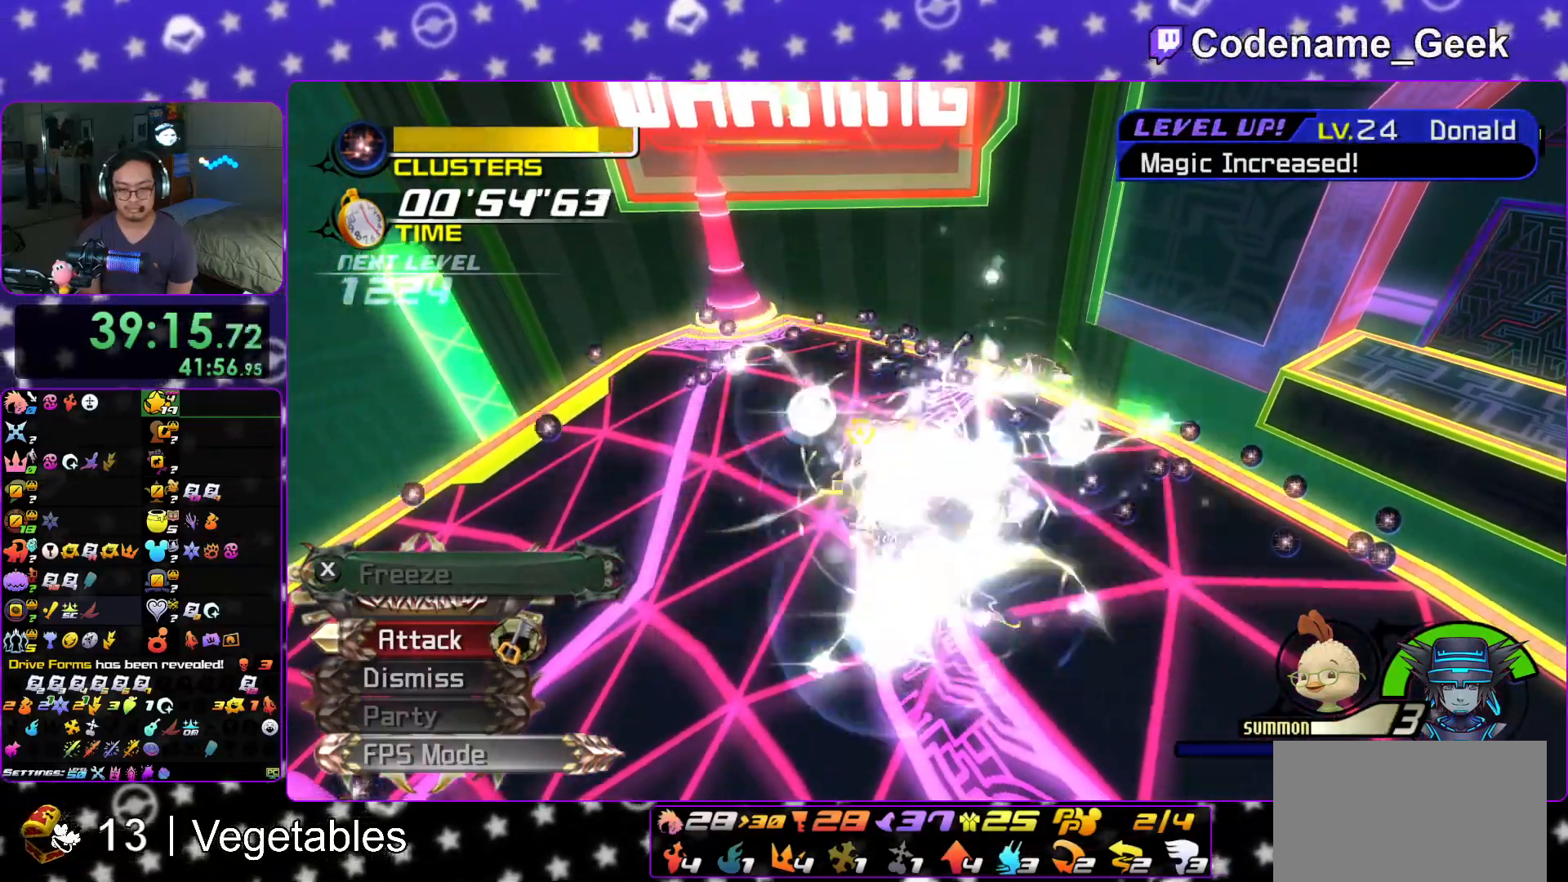
{"buttons": [], "left_stick": "up", "right_stick": "center", "events": [[300, "right_stick", "center"], [384, "left_stick", "up"]]}
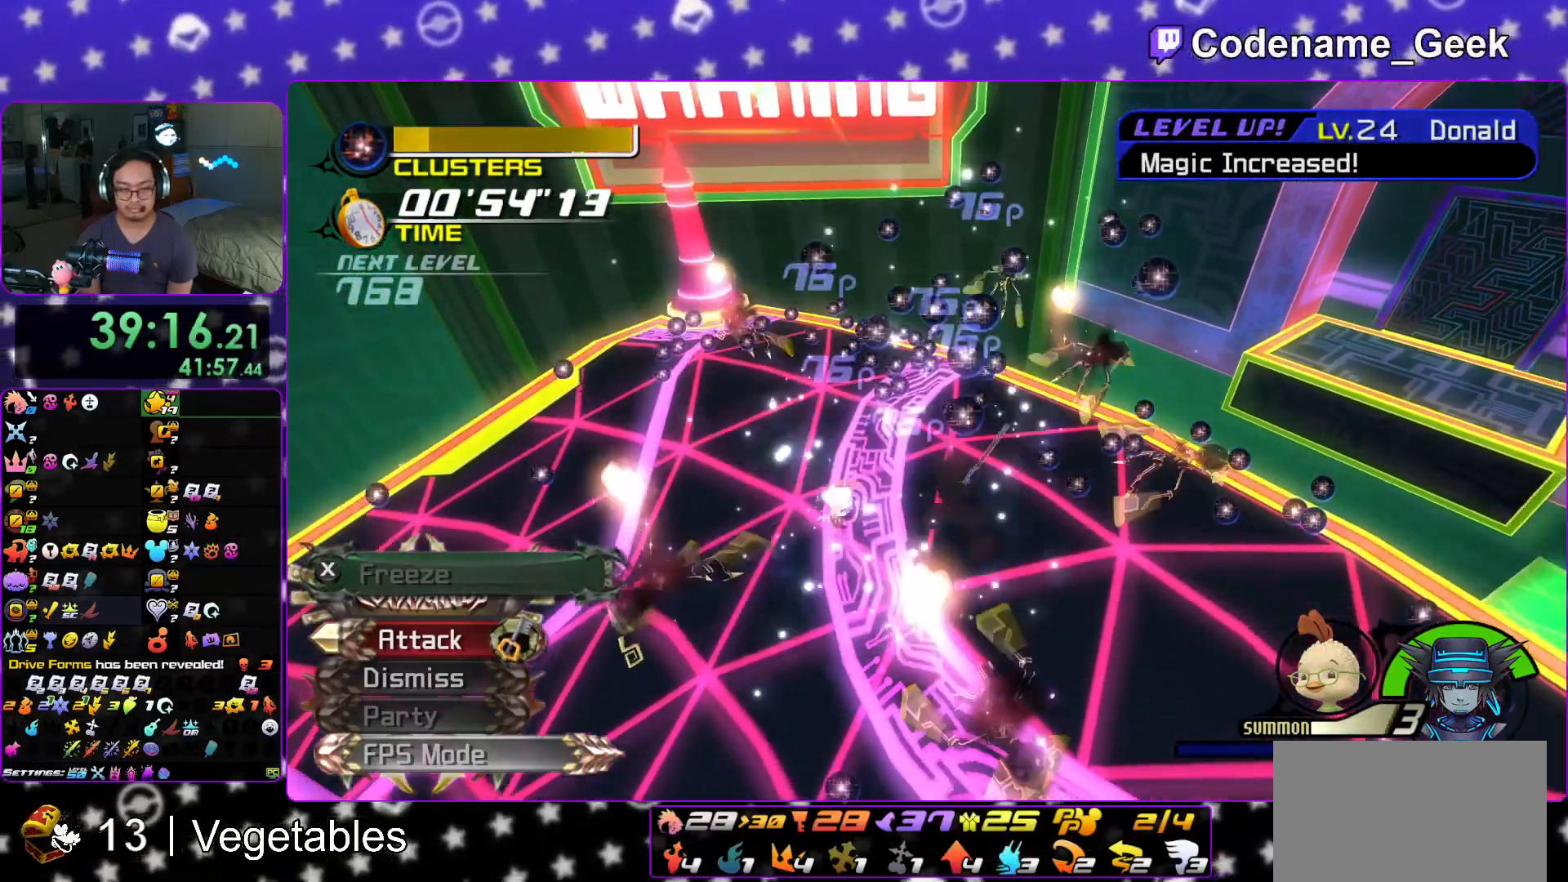
{"buttons": [], "left_stick": "center", "right_stick": "down", "events": [[84, "right_stick", "down"], [217, "A", "down"], [251, "left_stick", "center"], [284, "A", "up"], [417, "A", "down"], [501, "A", "up"]]}
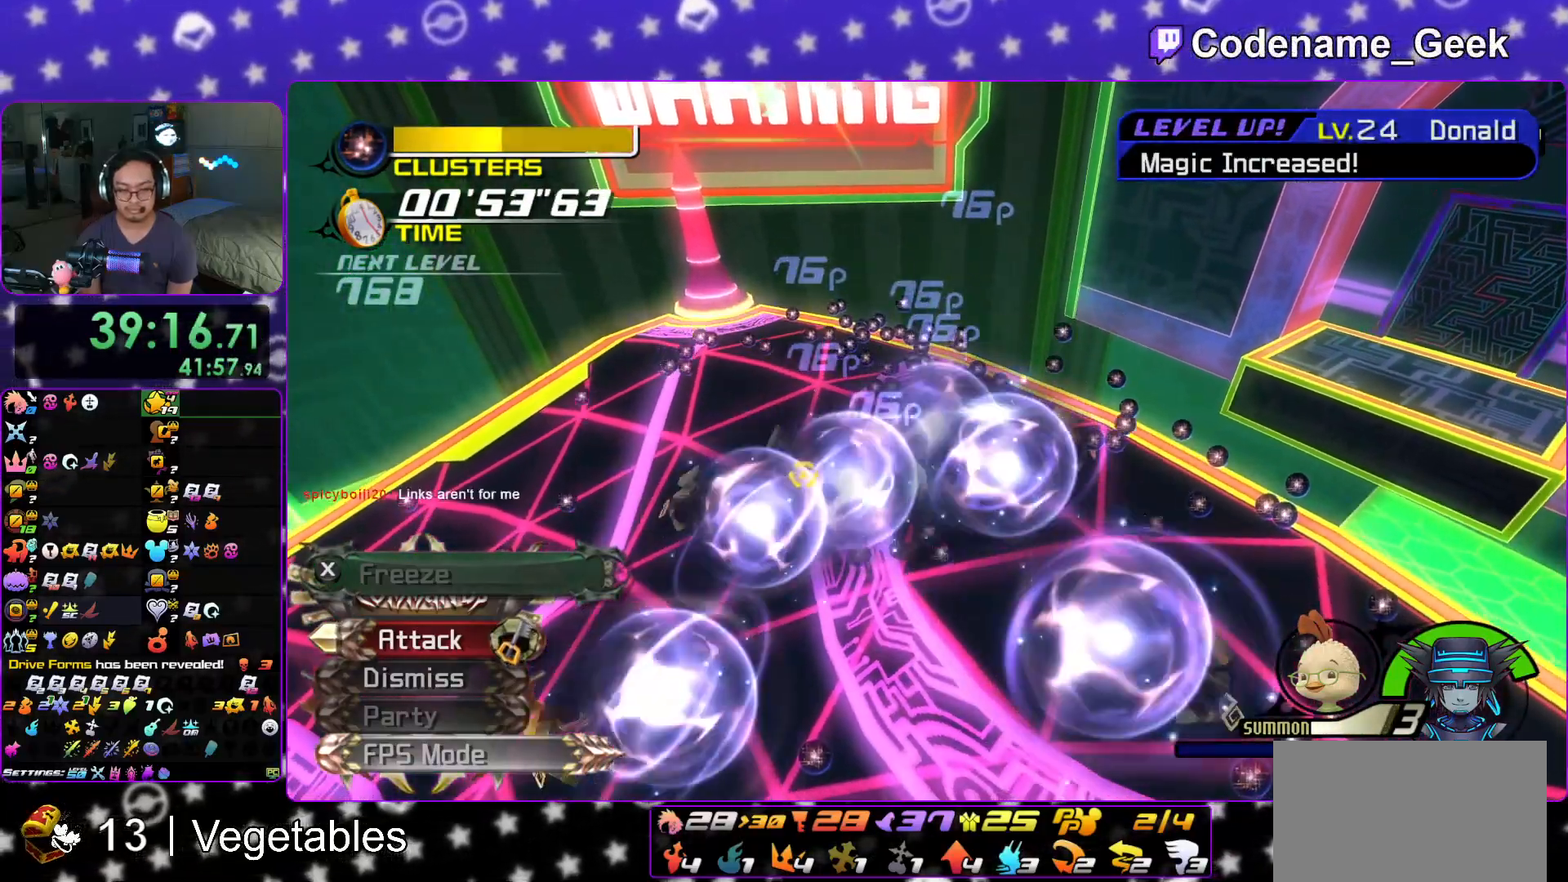
{"buttons": ["L1"], "left_stick": "center", "right_stick": "down", "events": [[83, "A", "down"], [217, "A", "up"], [300, "L1", "down"], [333, "A", "down"], [450, "A", "up"]]}
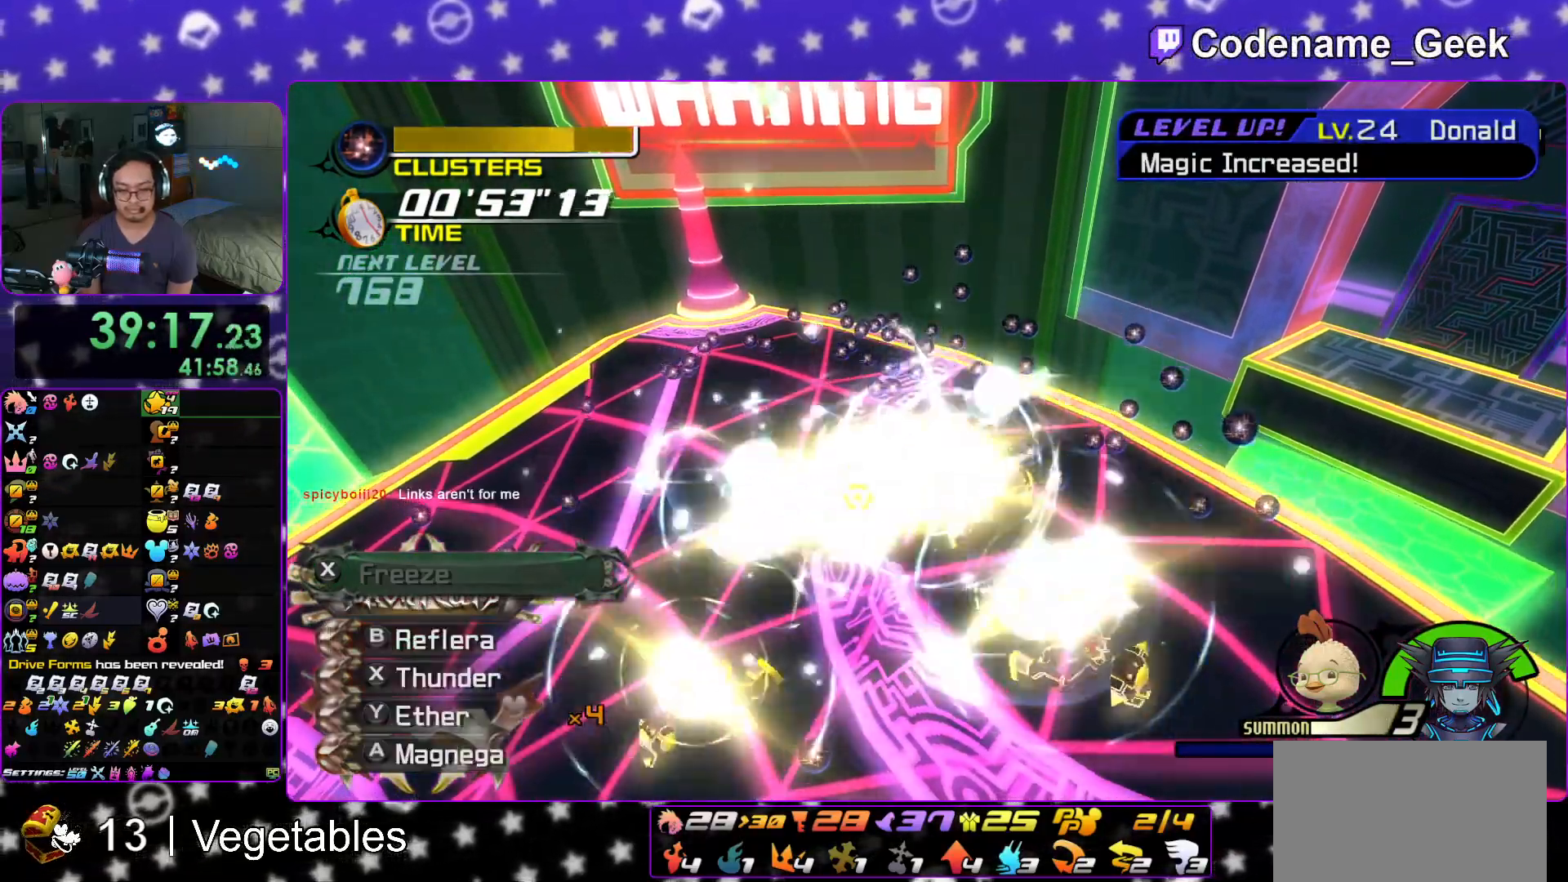
{"buttons": ["A", "L1"], "left_stick": "center", "right_stick": "down", "events": [[50, "A", "down"], [134, "A", "up"], [217, "A", "down"], [351, "A", "up"], [417, "A", "down"]]}